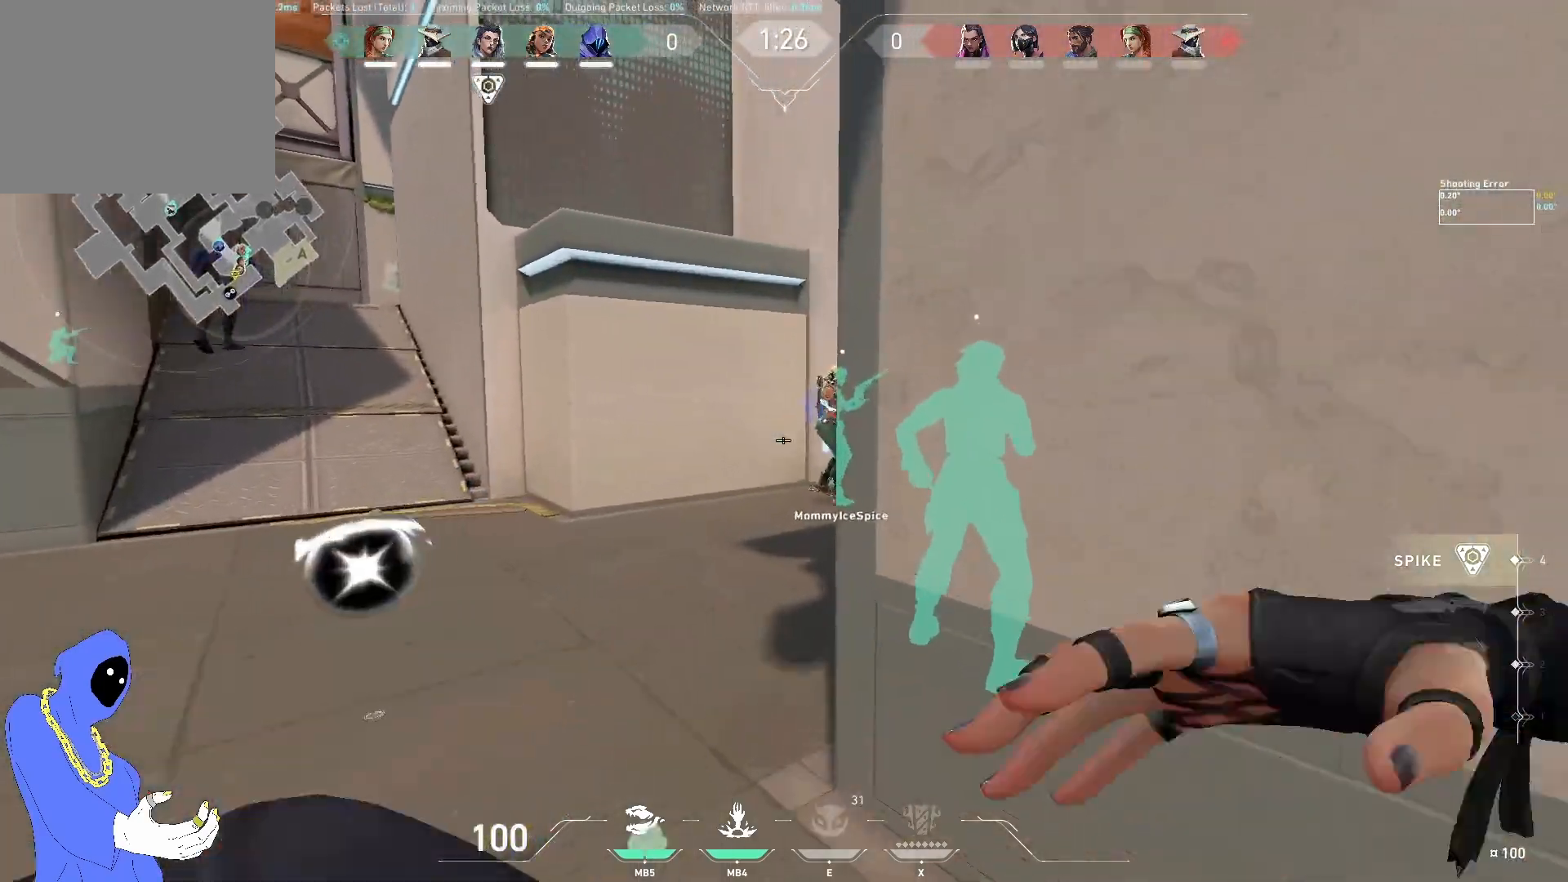
Gameplay with keyboard; each line is a JSON object with the keys held at the frame after it. "events" lists presses ("down") and releases ("up") of "a", "ctrl", "d", "e", "q", "s", "shift", "space" and "w" between this image and that frame as [ms after this image, input, new state], when the widget could be followed in between. No other keys are recorded. Mouse input is not recorded.
{"keys": ["a", "w"], "events": []}
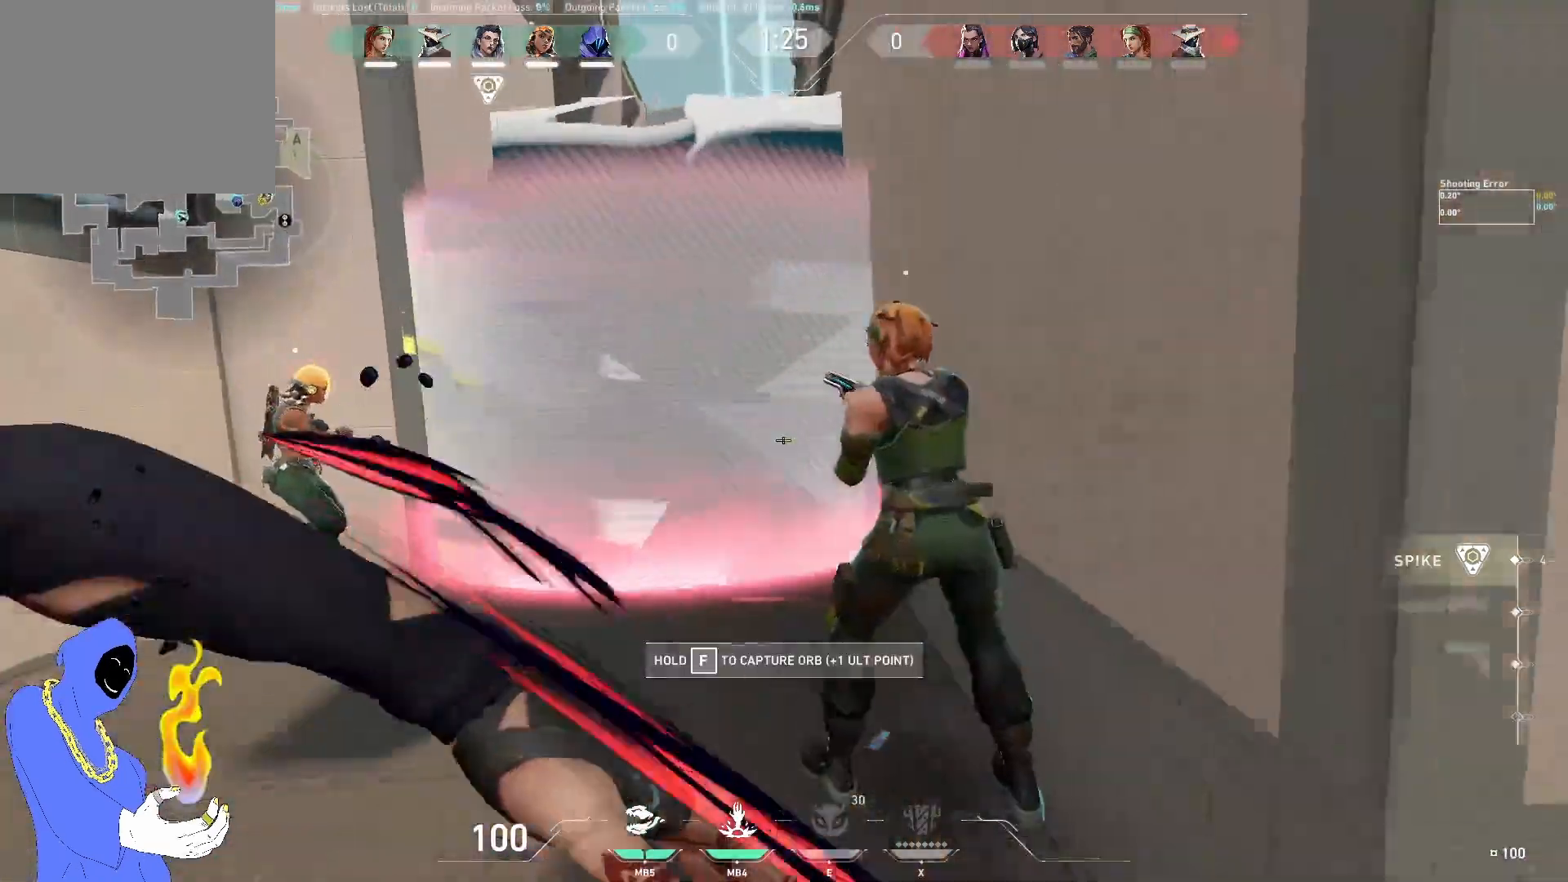
{"keys": ["a"], "events": [[417, "w", "up"]]}
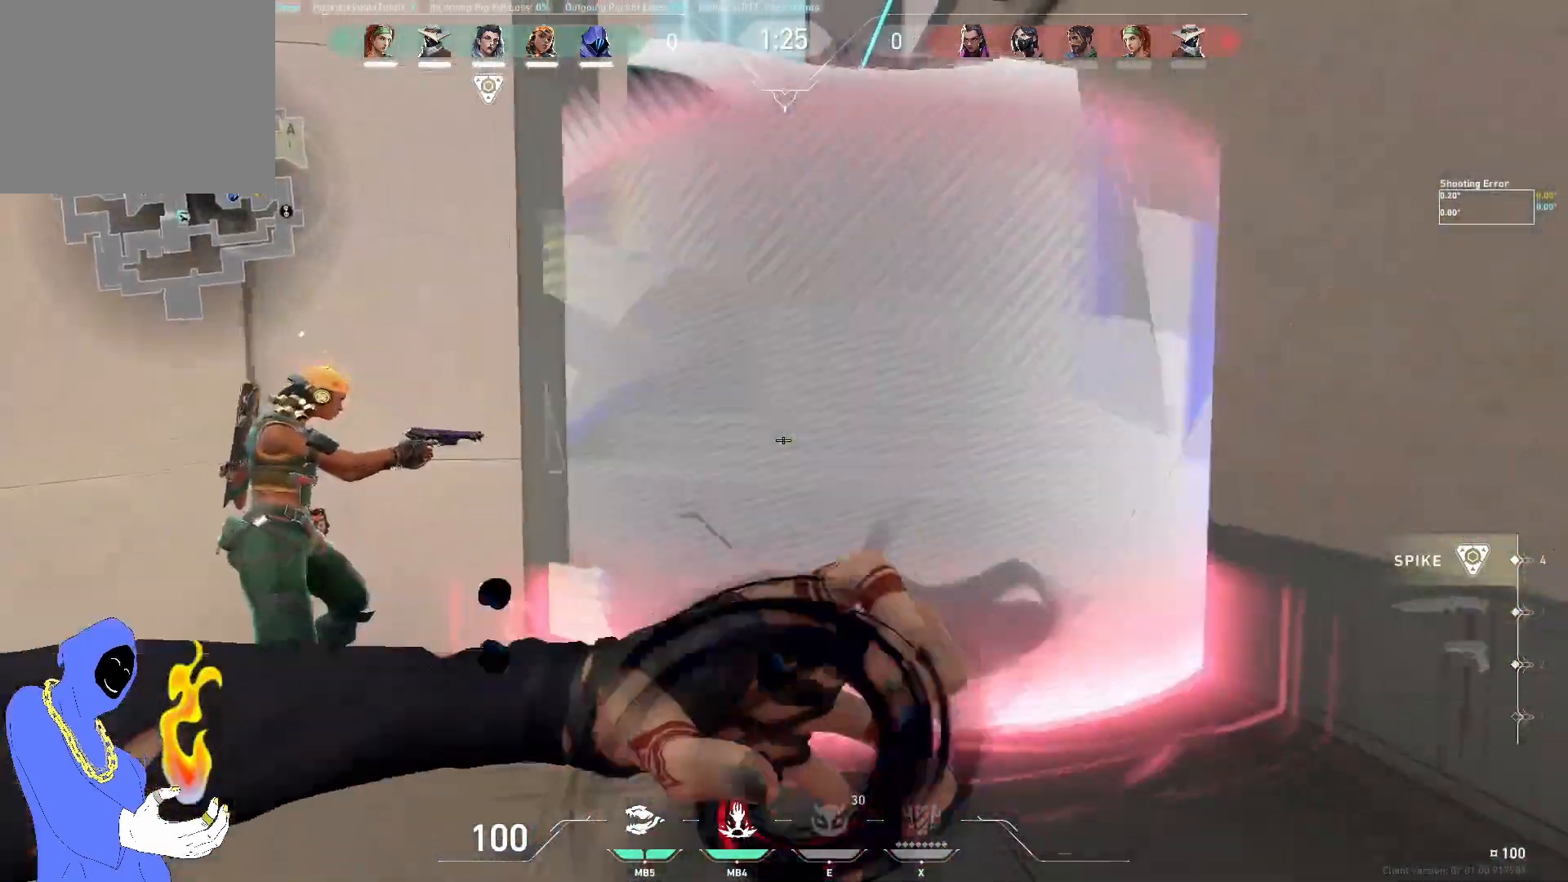
{"keys": [], "events": [[117, "a", "up"], [117, "s", "down"], [417, "s", "up"]]}
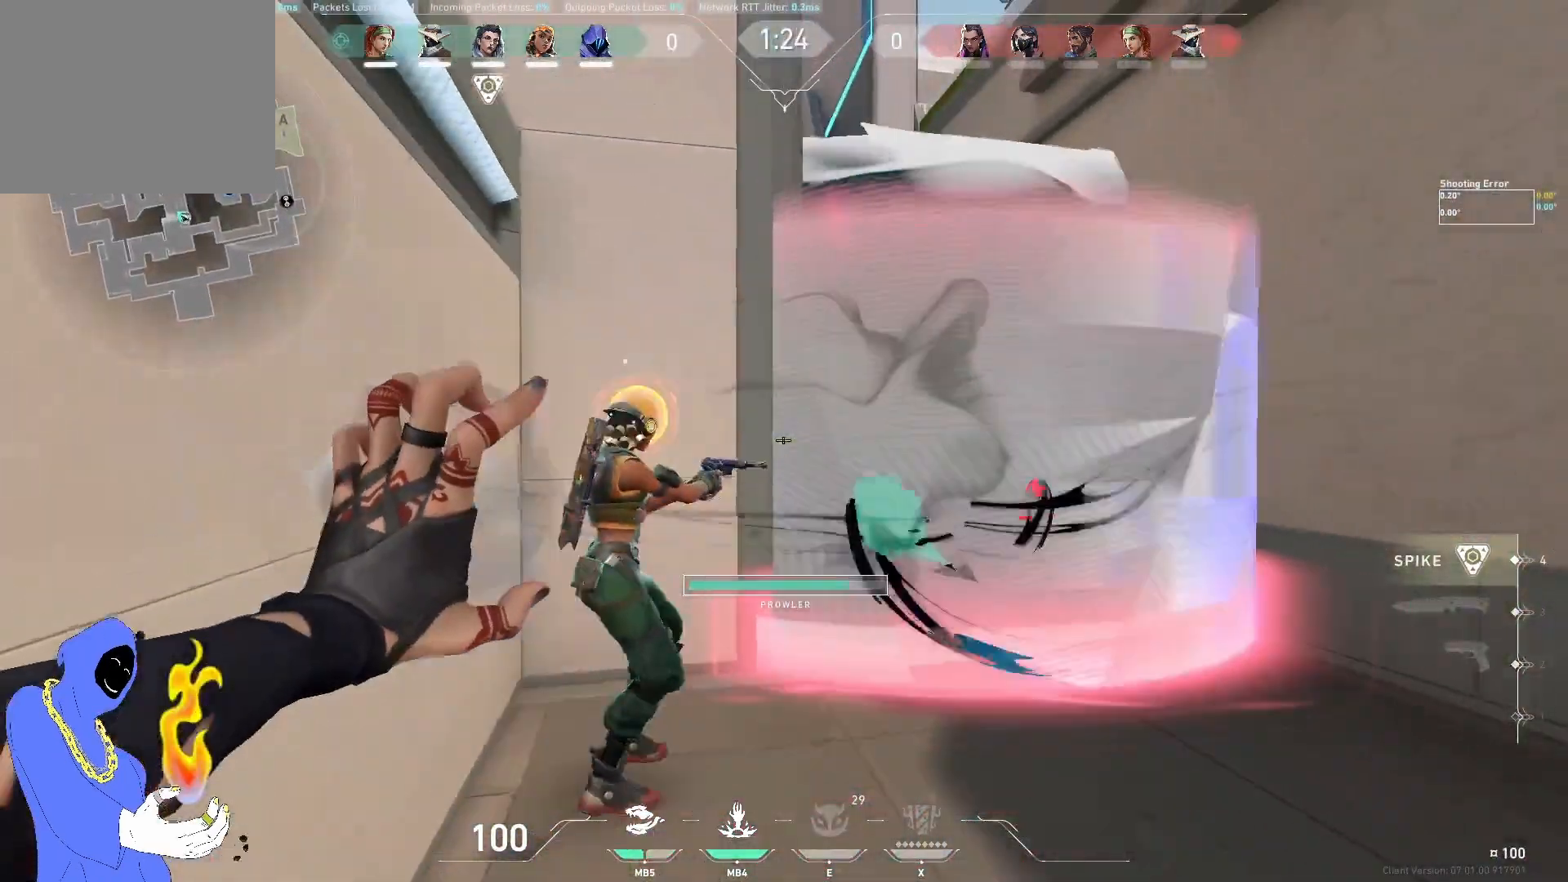
{"keys": ["a", "w"], "events": [[233, "a", "down"], [233, "w", "down"]]}
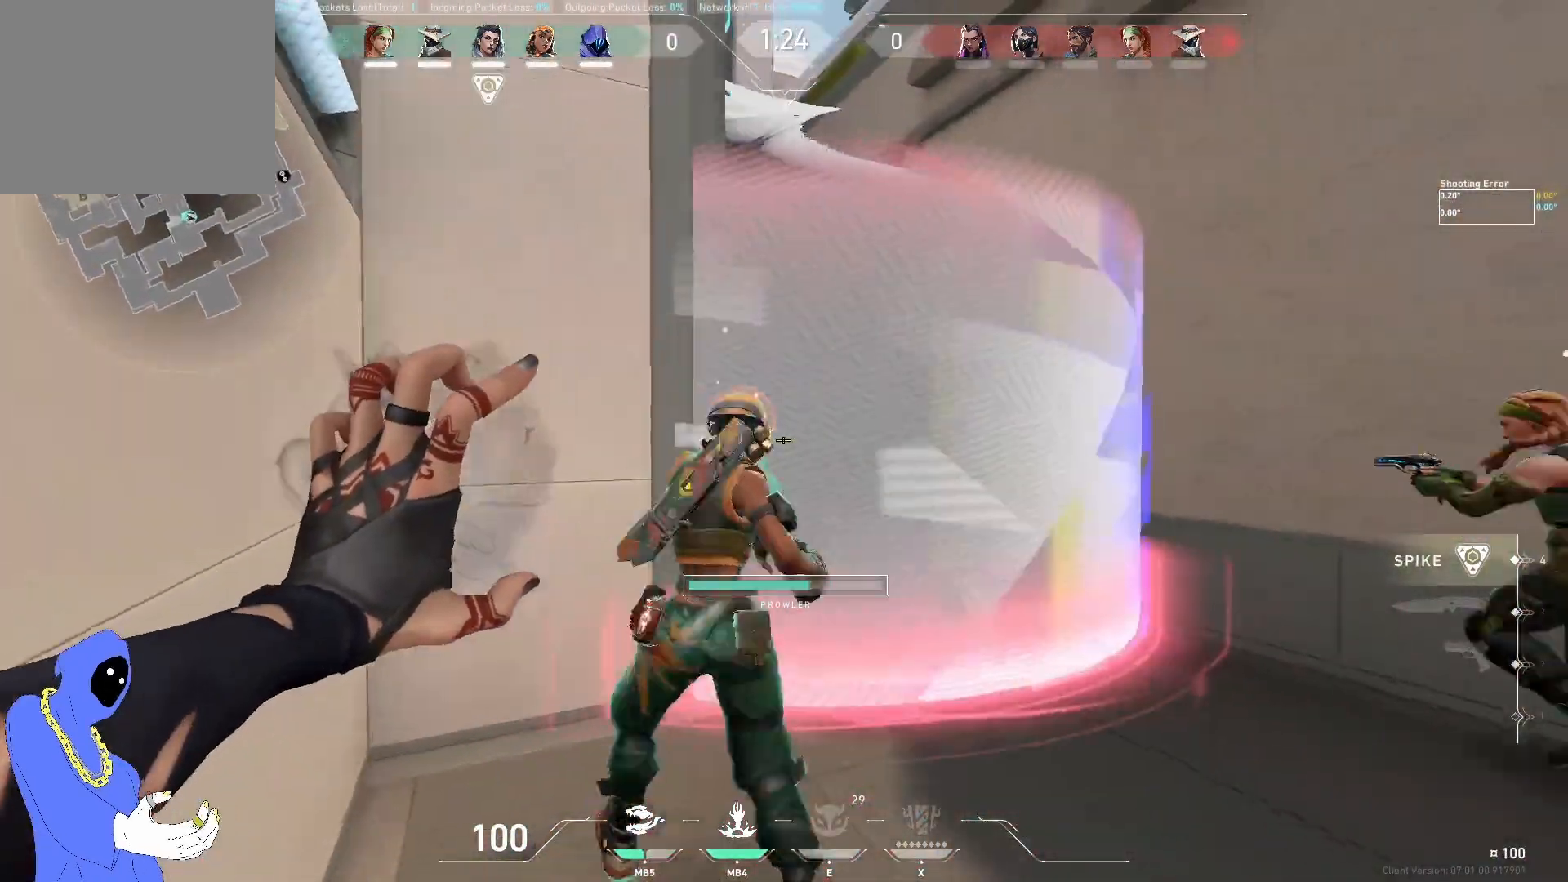
{"keys": [], "events": [[183, "w", "up"], [367, "a", "up"]]}
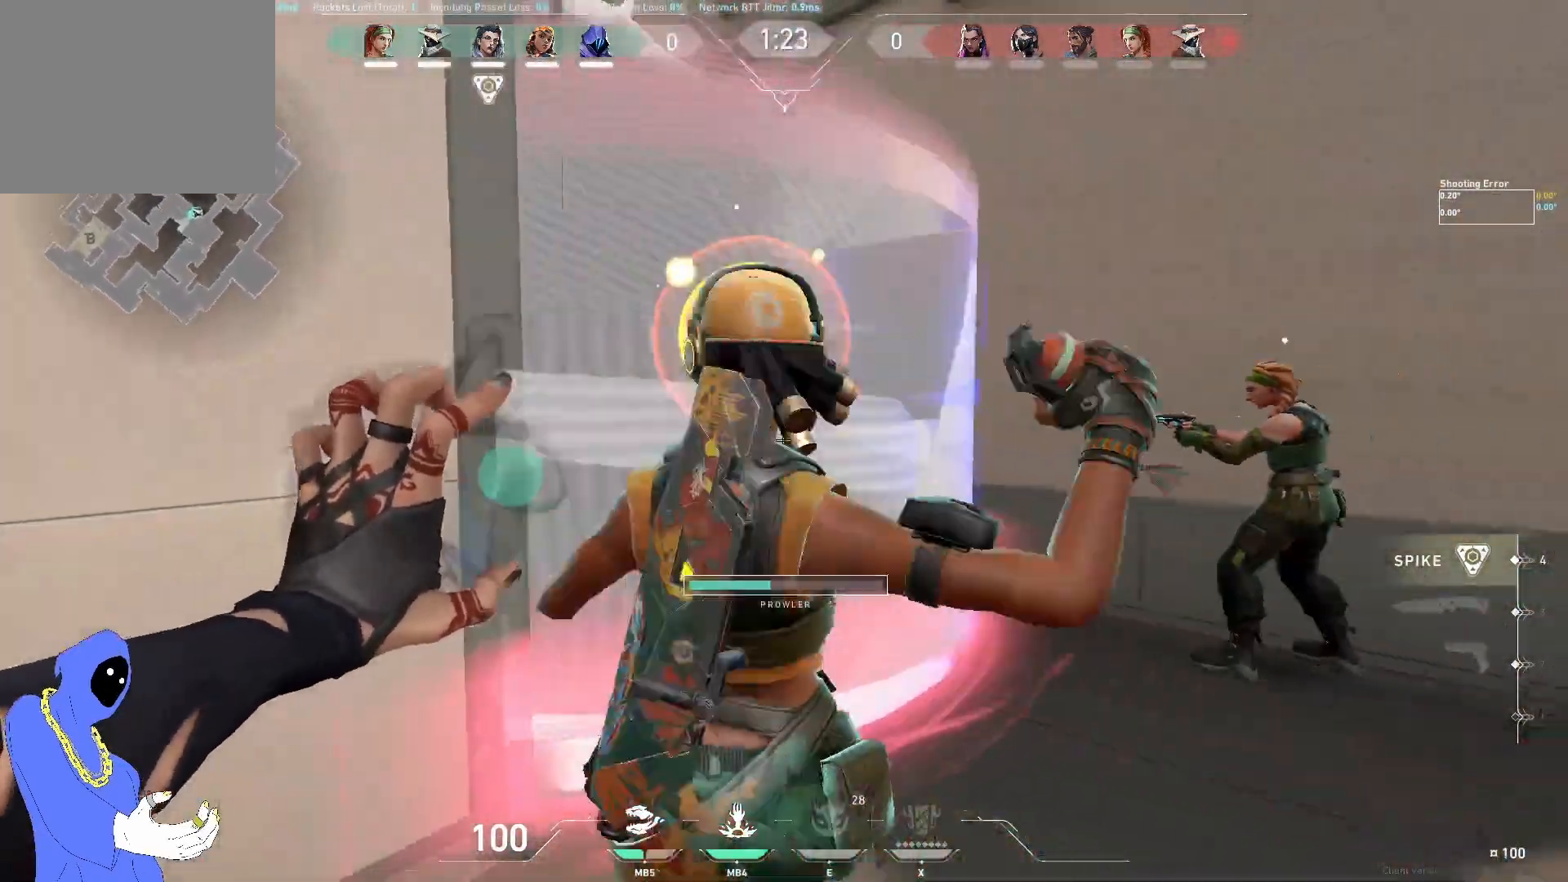
{"keys": ["d"], "events": [[250, "d", "down"]]}
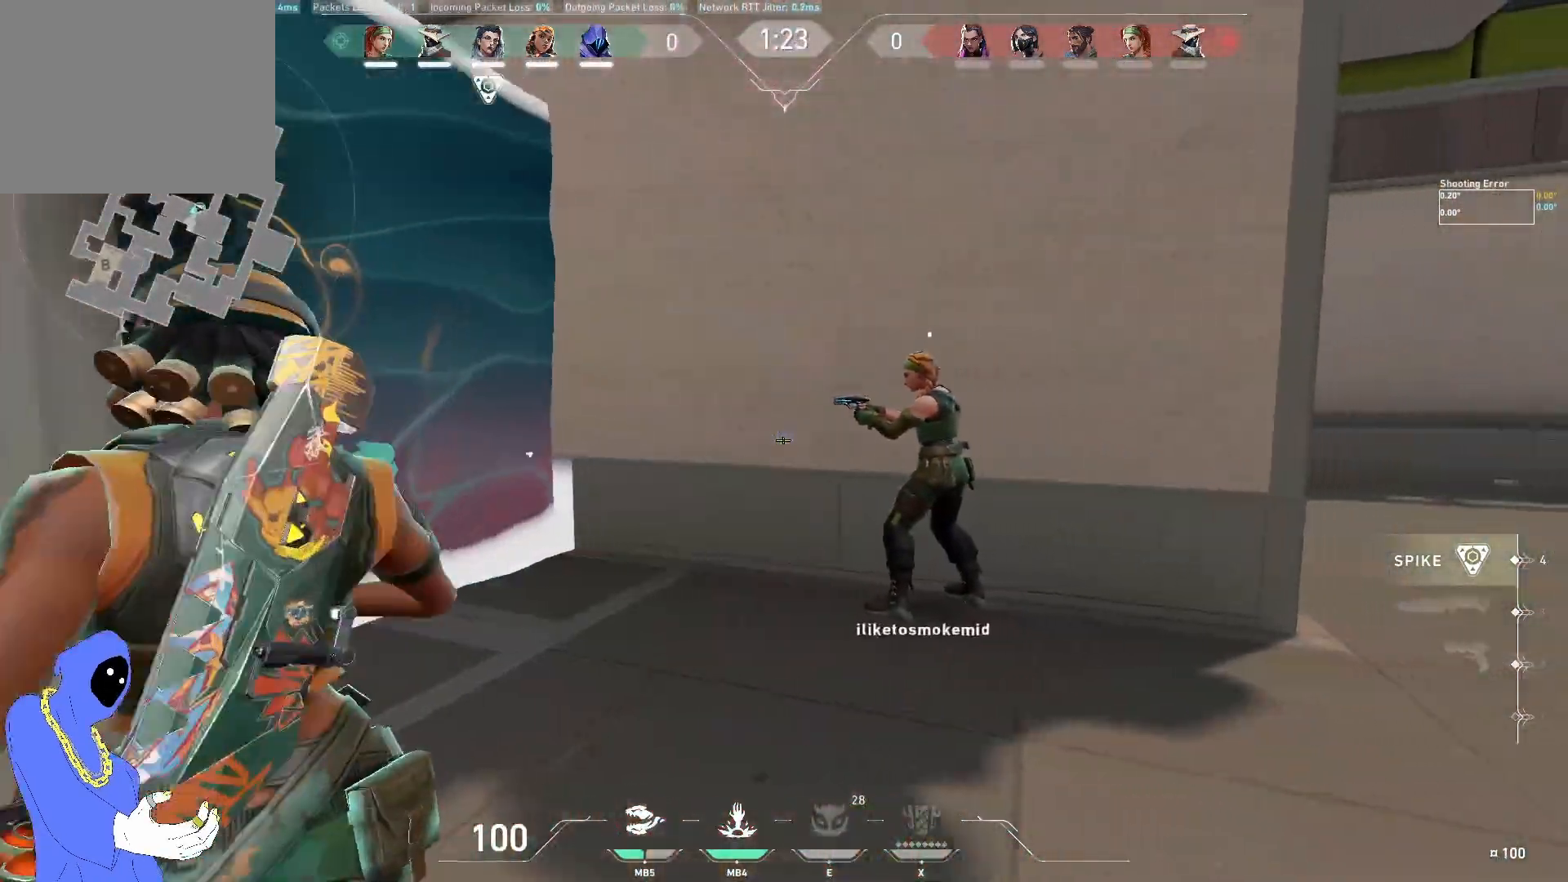
{"keys": [], "events": [[317, "d", "up"]]}
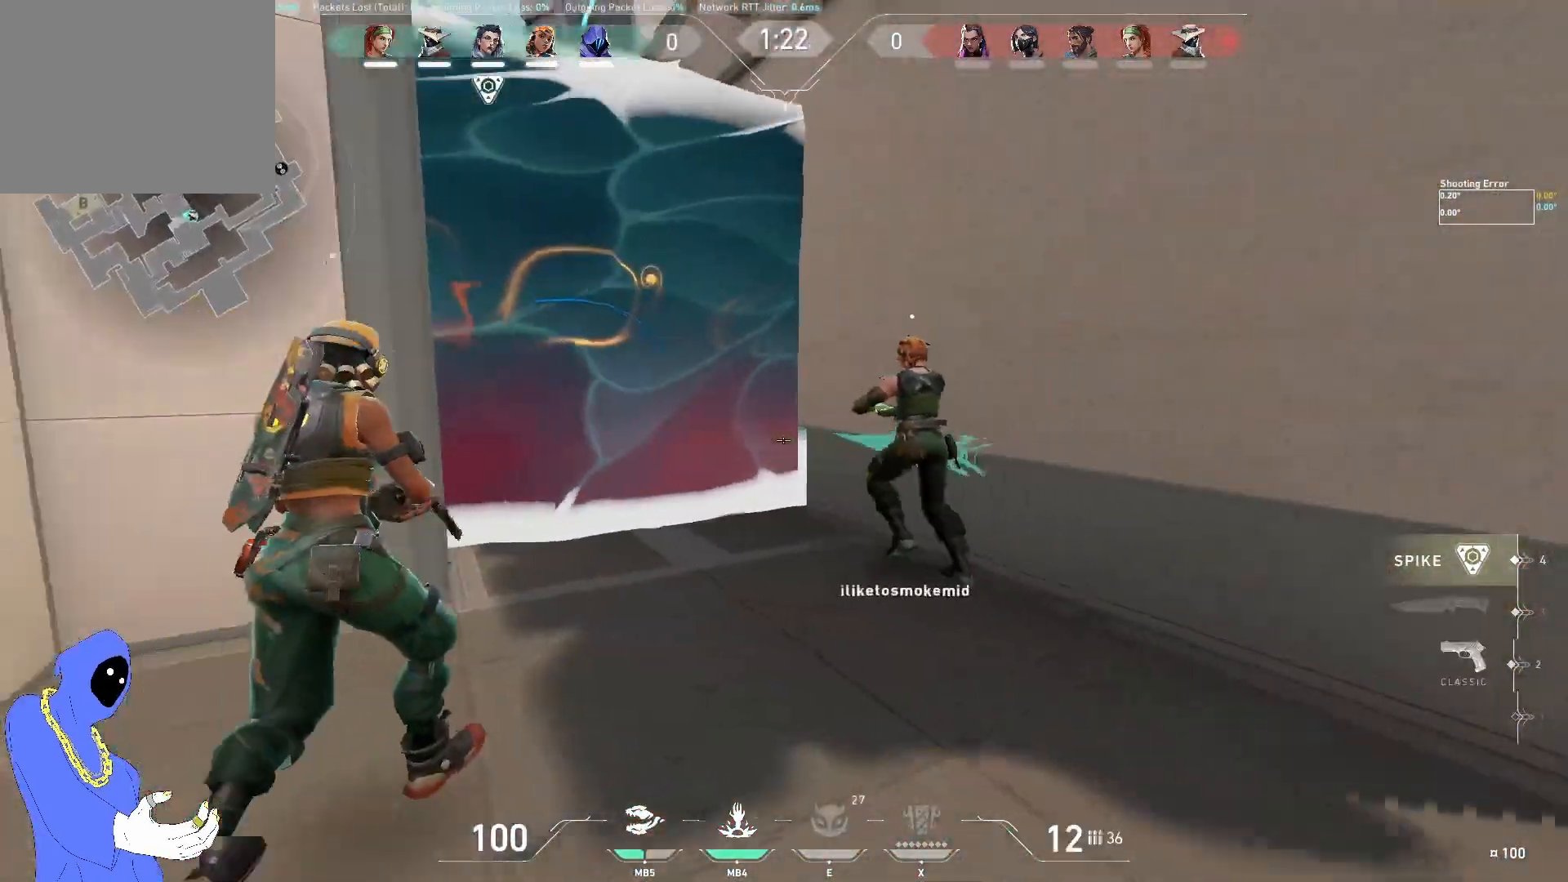
{"keys": ["w"], "events": [[33, "d", "down"], [100, "w", "down"], [450, "d", "up"]]}
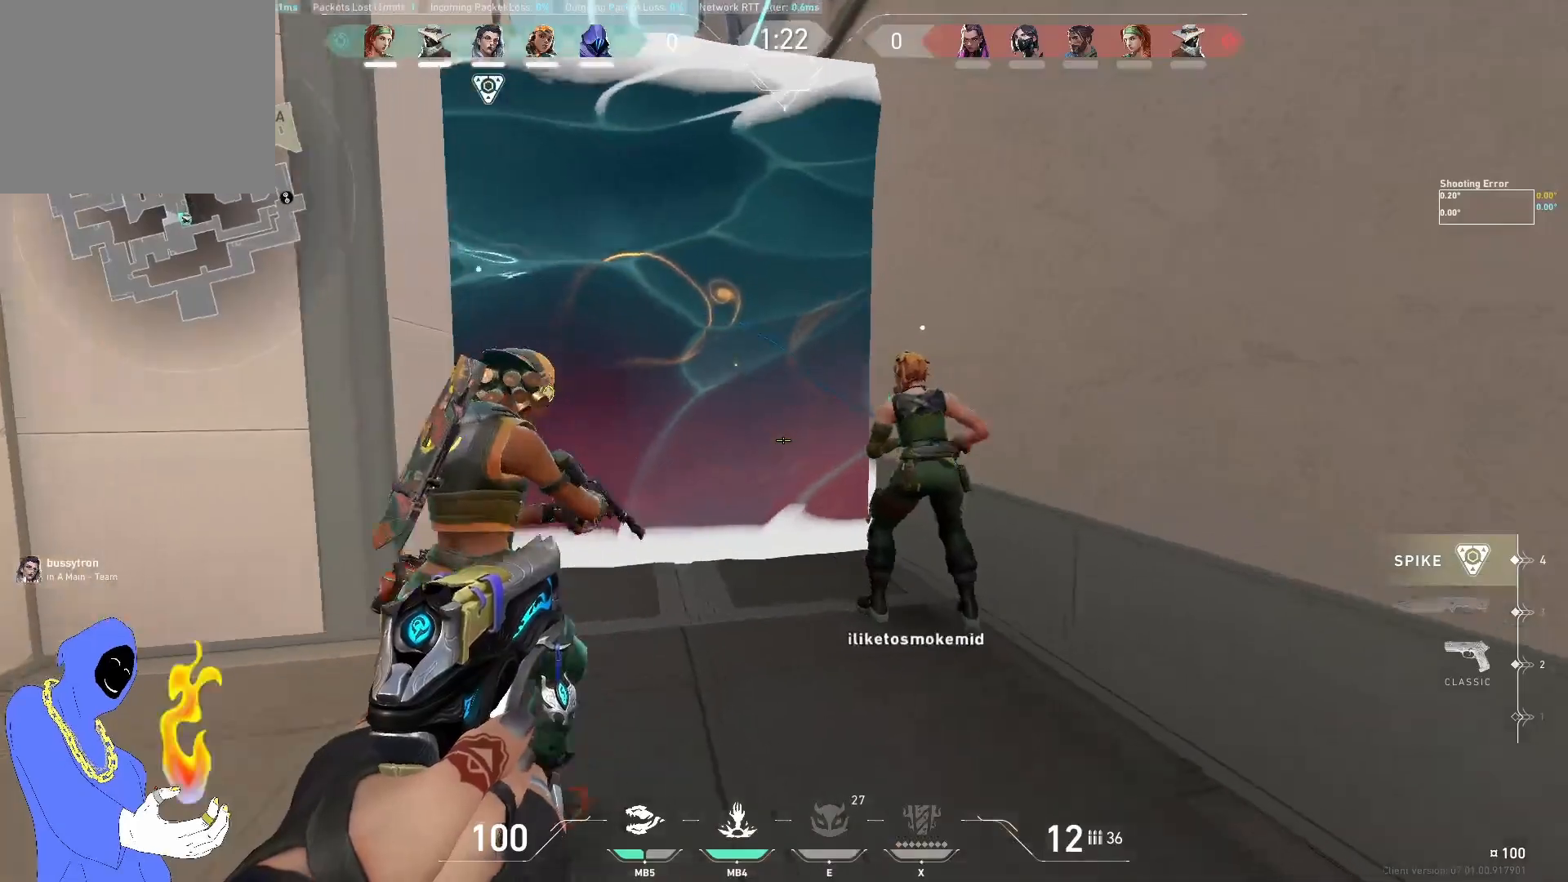
{"keys": ["d"], "events": [[67, "w", "up"], [150, "a", "down"], [317, "a", "up"], [400, "d", "down"]]}
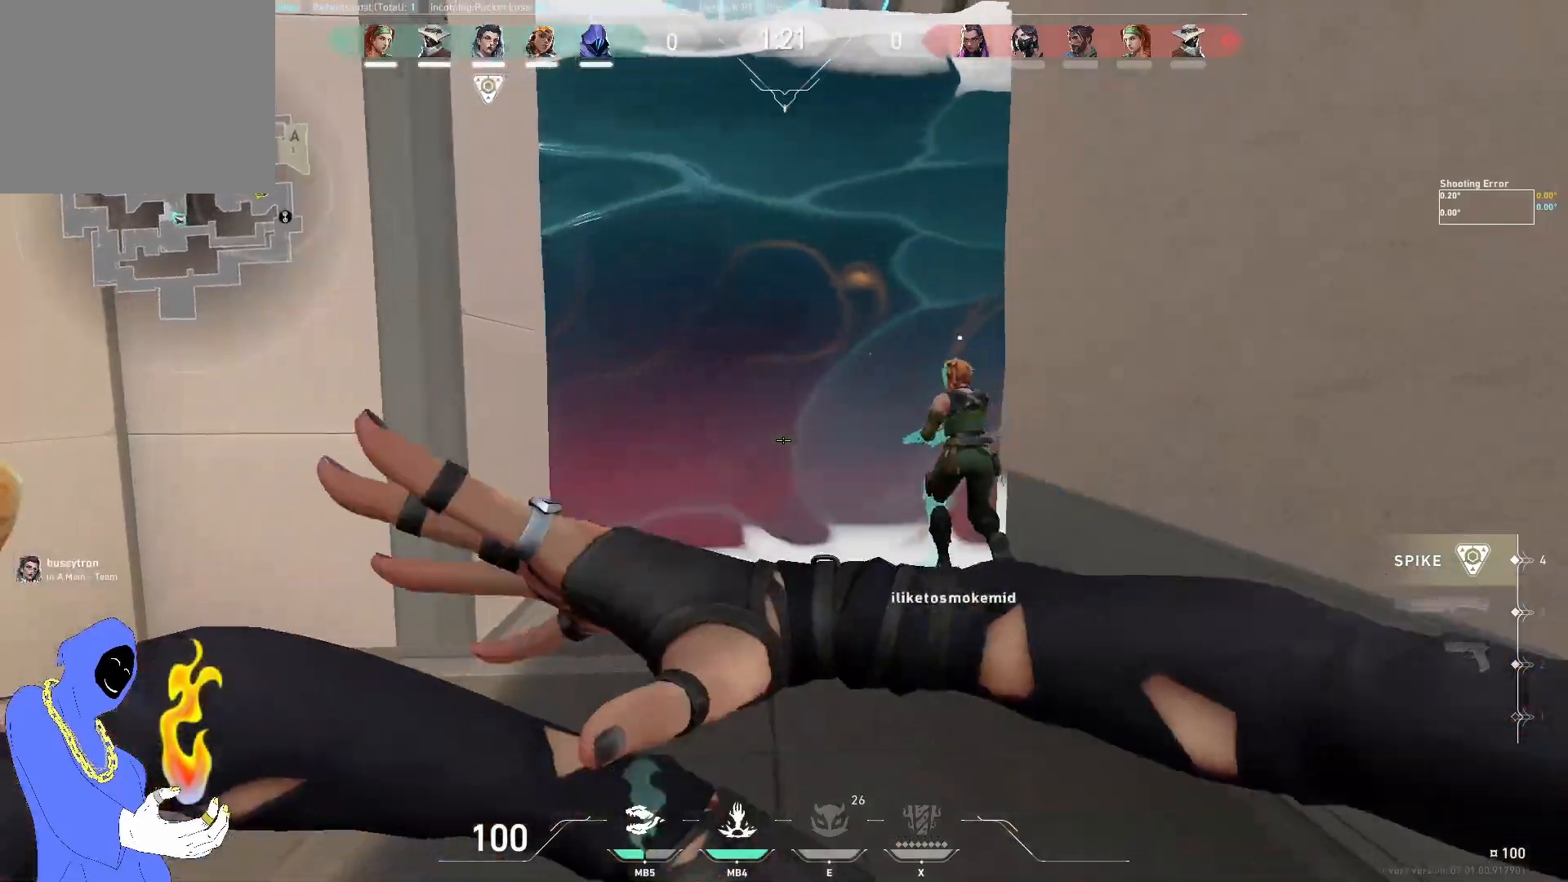
{"keys": ["d", "w"], "events": [[33, "w", "down"], [83, "d", "up"], [183, "a", "down"], [267, "w", "up"], [367, "a", "up"], [450, "d", "down"], [500, "w", "down"]]}
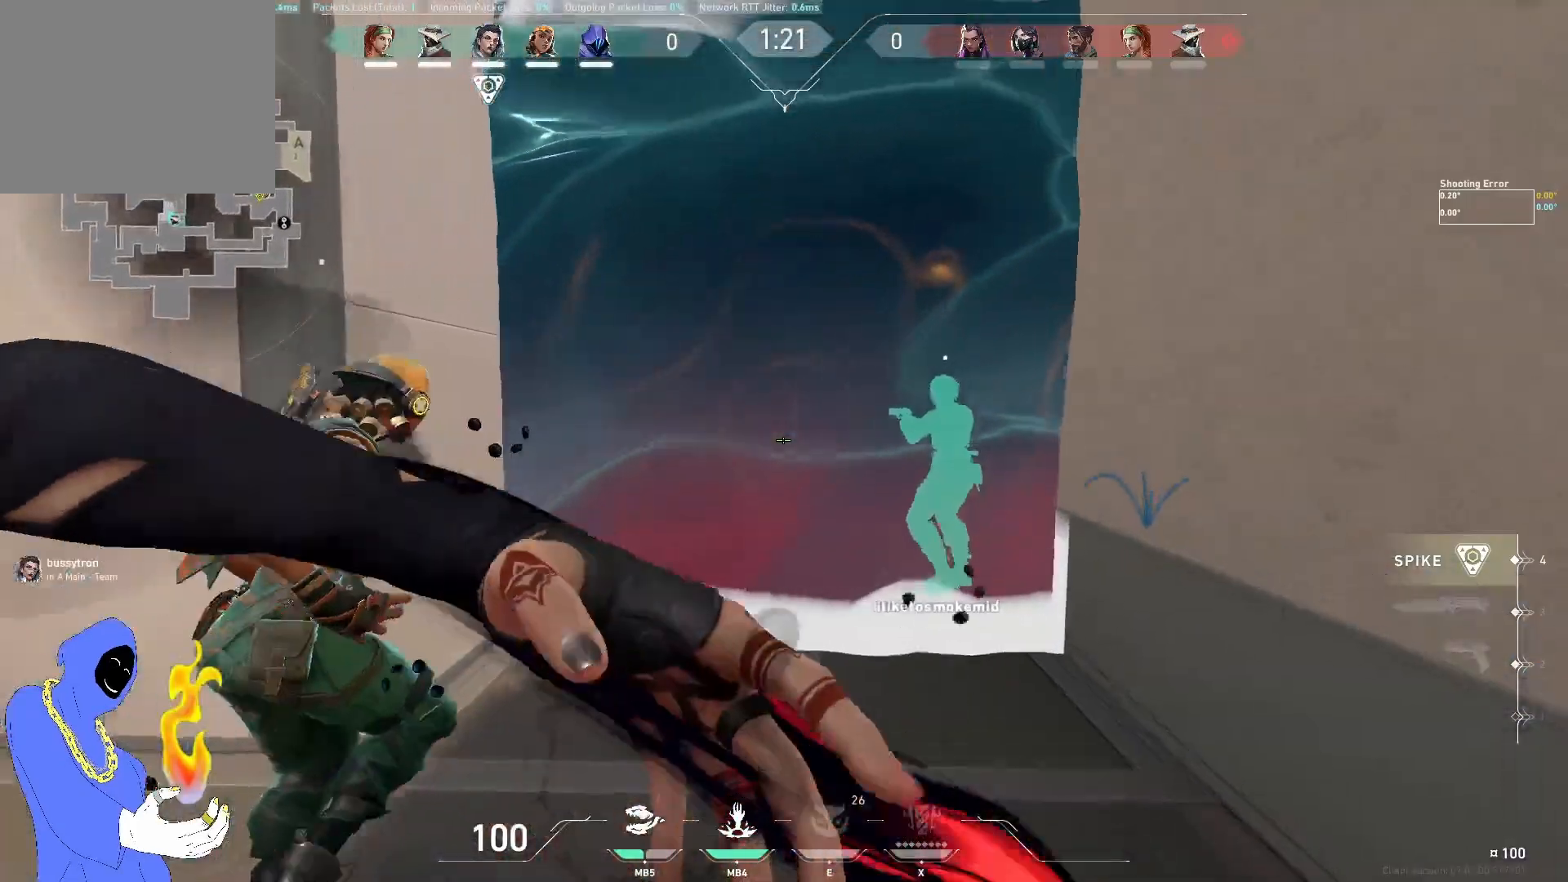
{"keys": ["a"], "events": [[133, "d", "up"], [283, "a", "down"], [400, "w", "up"]]}
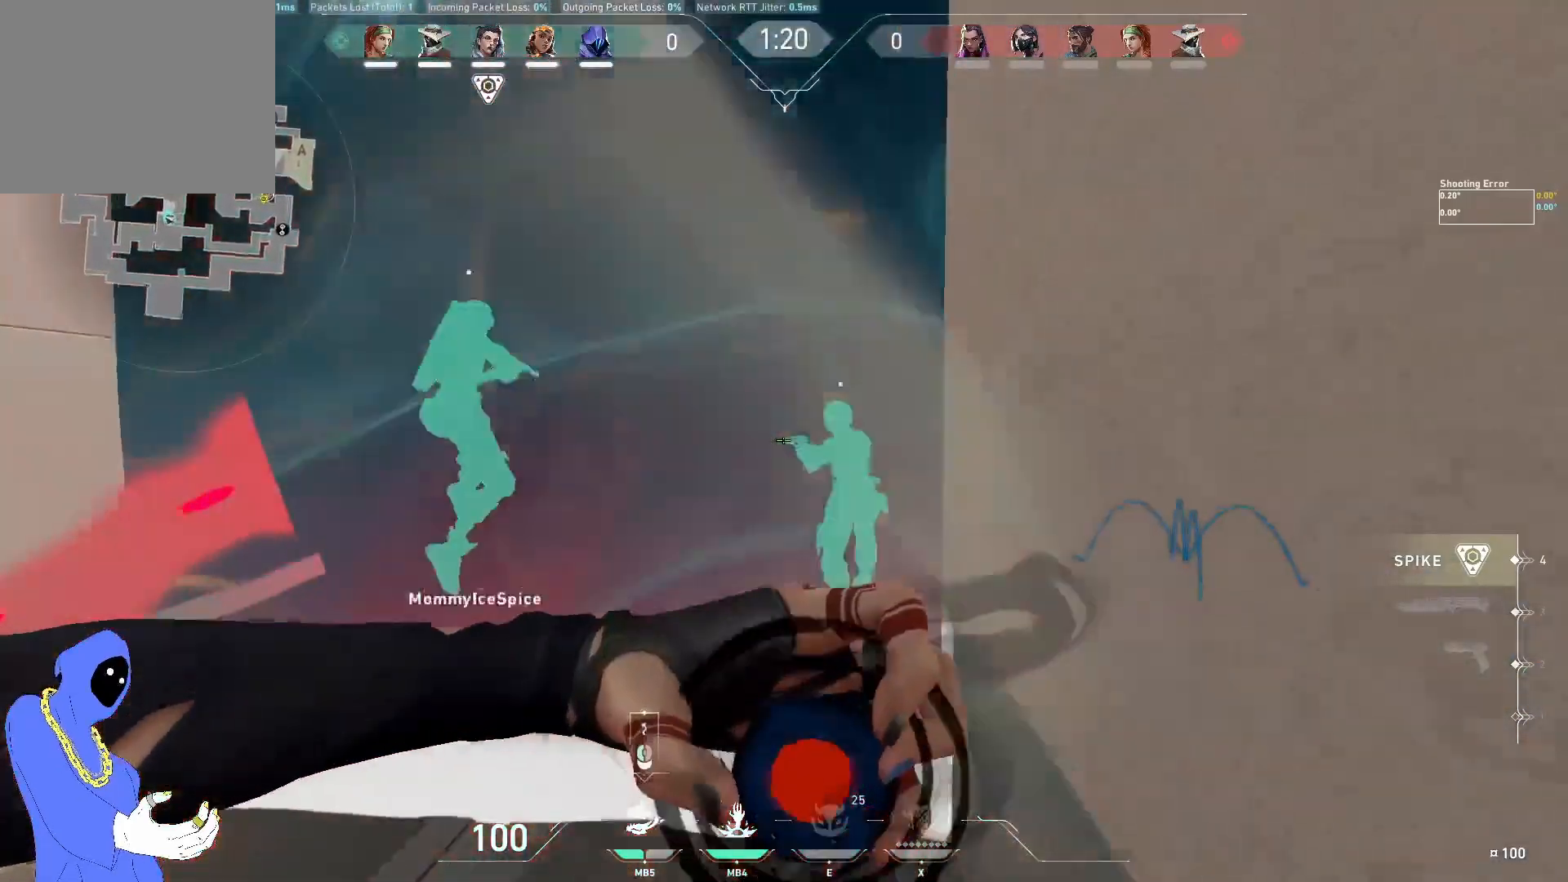
{"keys": ["s"], "events": [[267, "a", "up"], [450, "s", "down"]]}
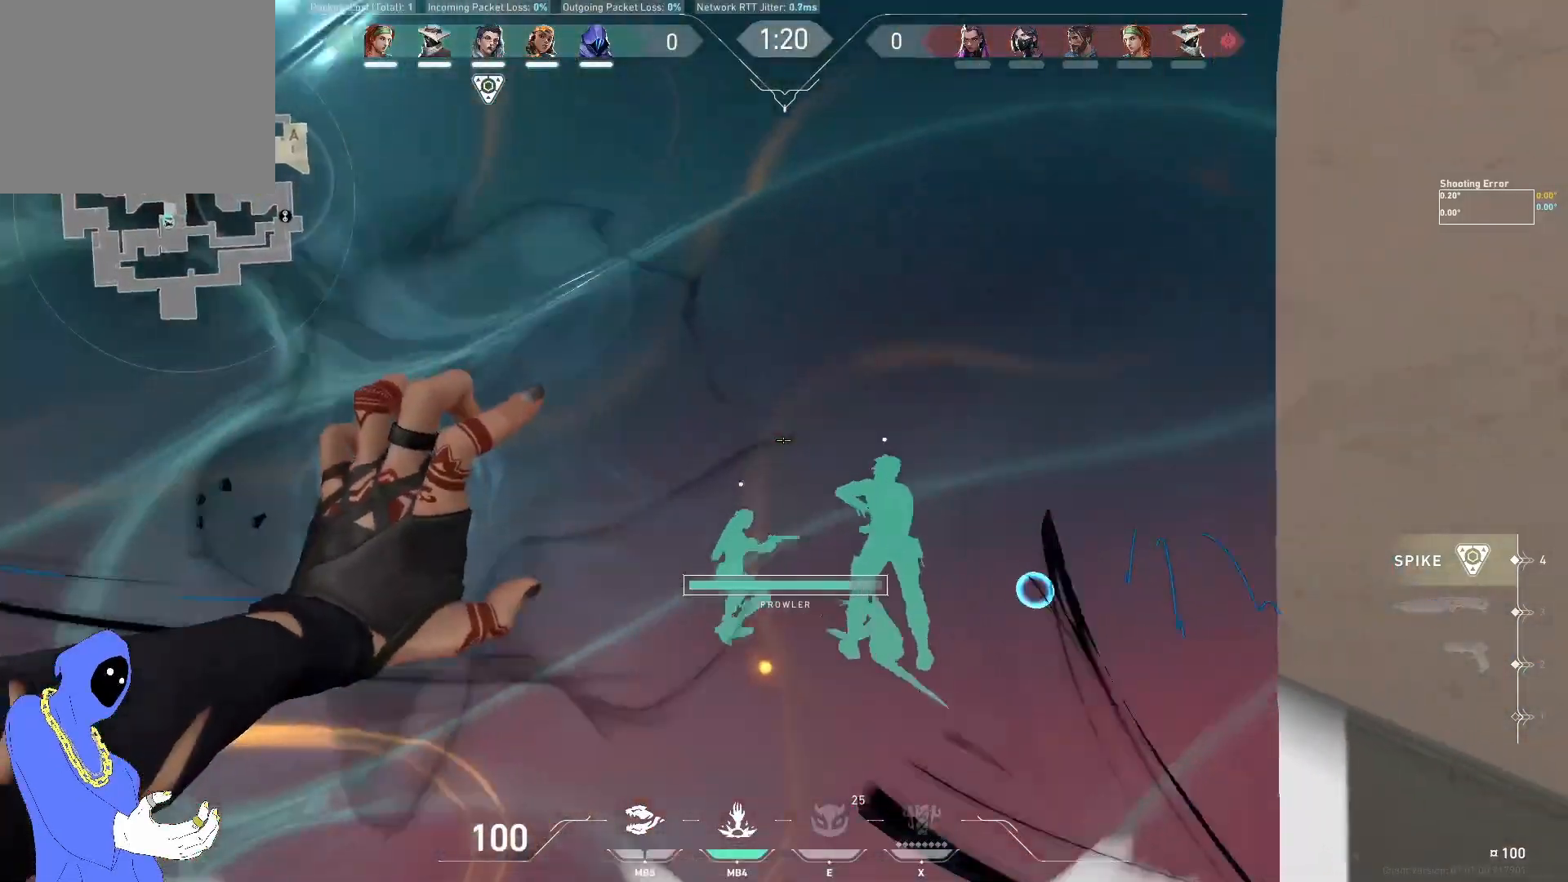
{"keys": ["a"], "events": [[233, "s", "up"], [500, "a", "down"]]}
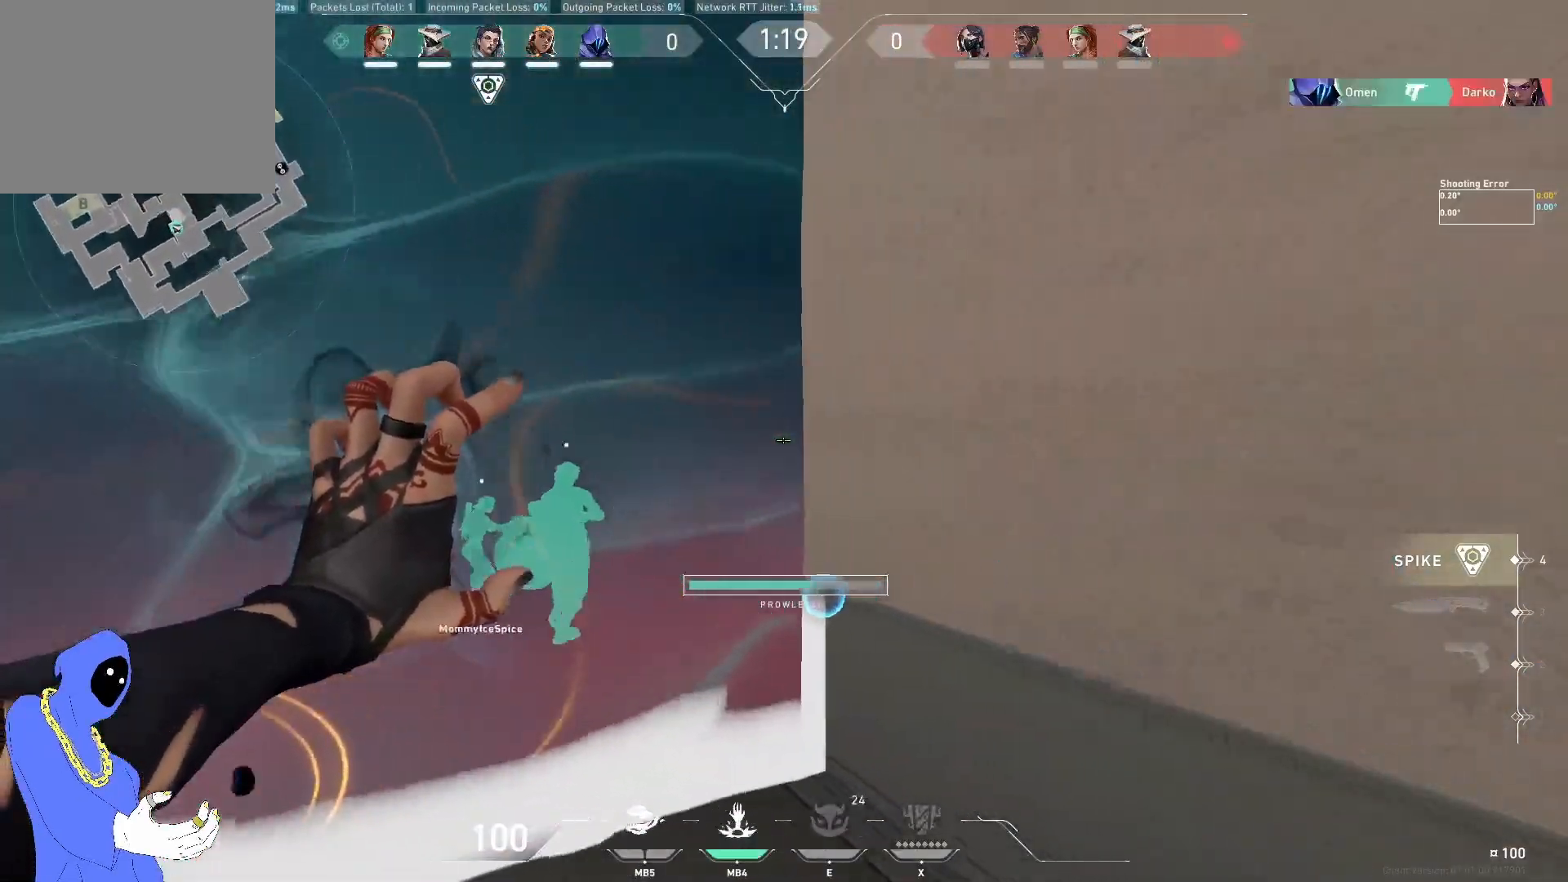
{"keys": ["a", "w"], "events": [[250, "w", "down"]]}
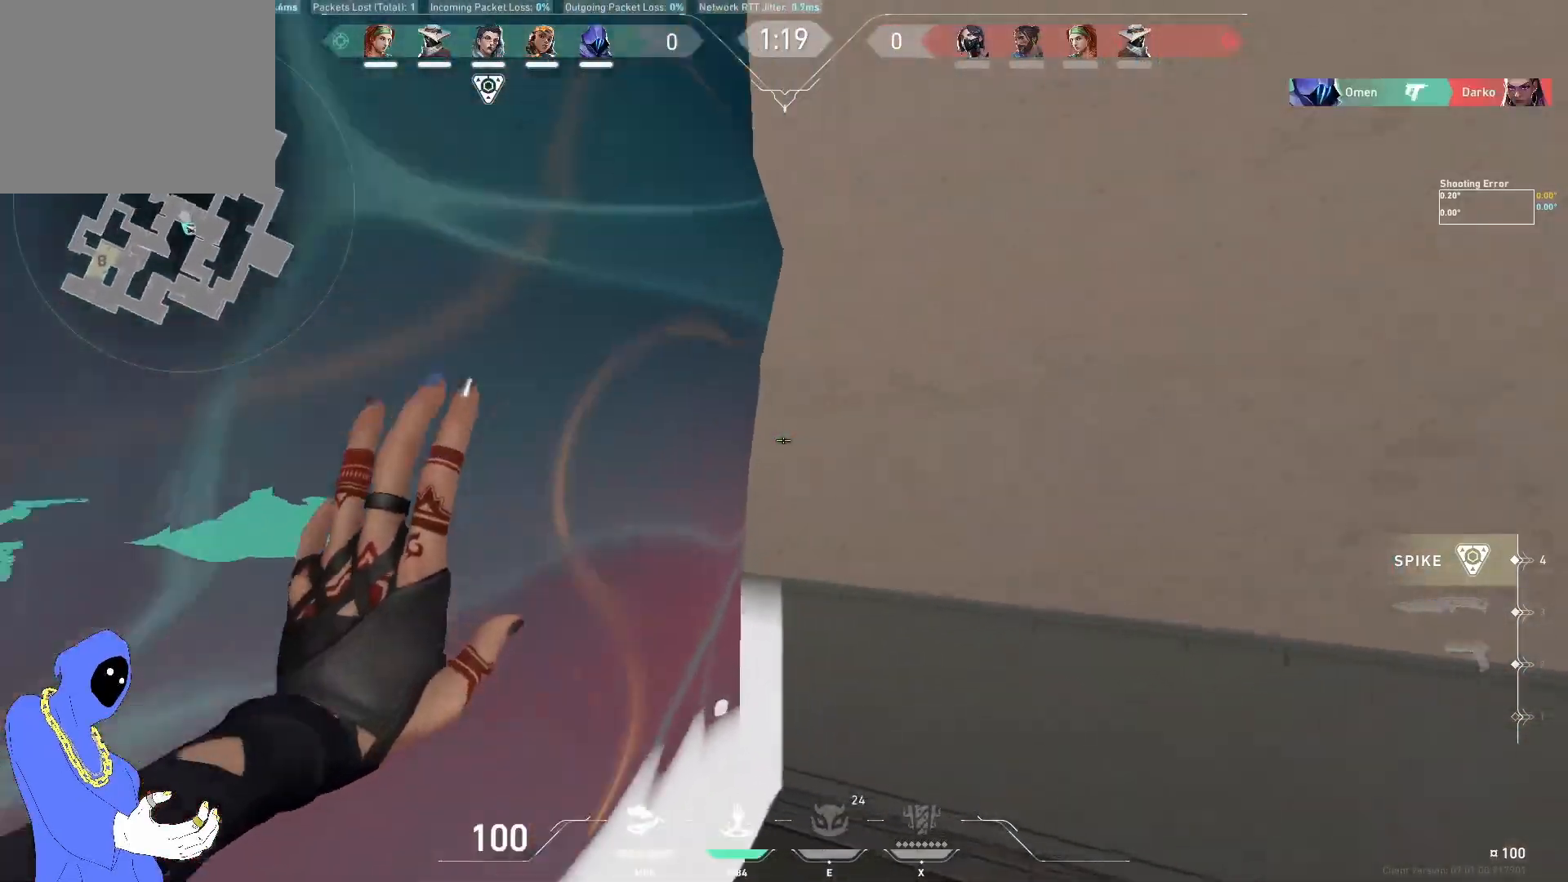
{"keys": ["w"], "events": [[100, "a", "up"], [317, "a", "down"], [450, "a", "up"]]}
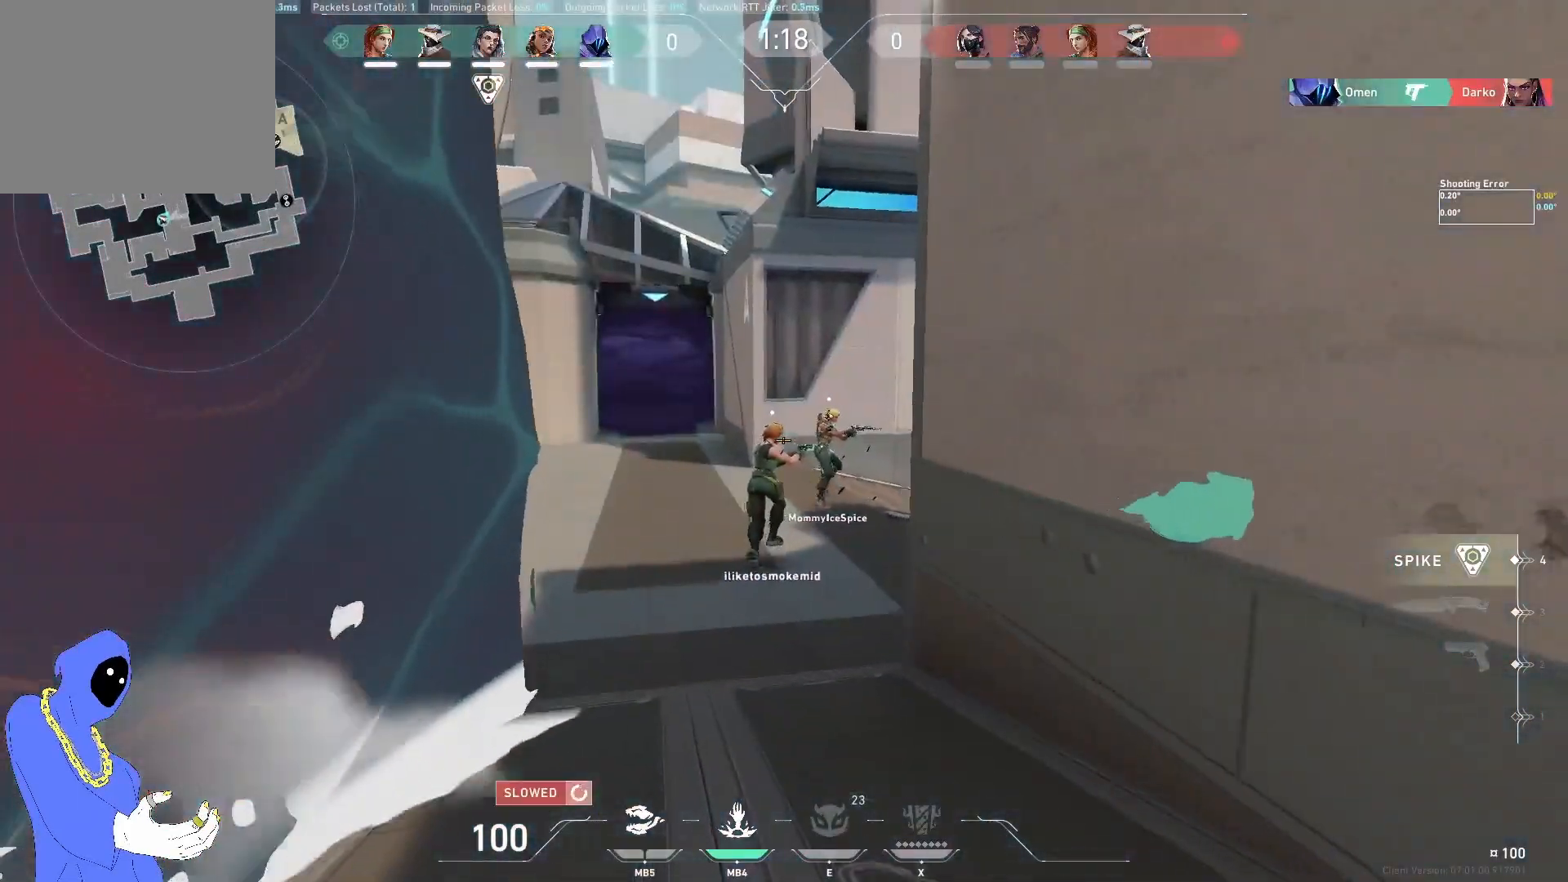
{"keys": ["w"], "events": [[67, "d", "down"], [400, "d", "up"]]}
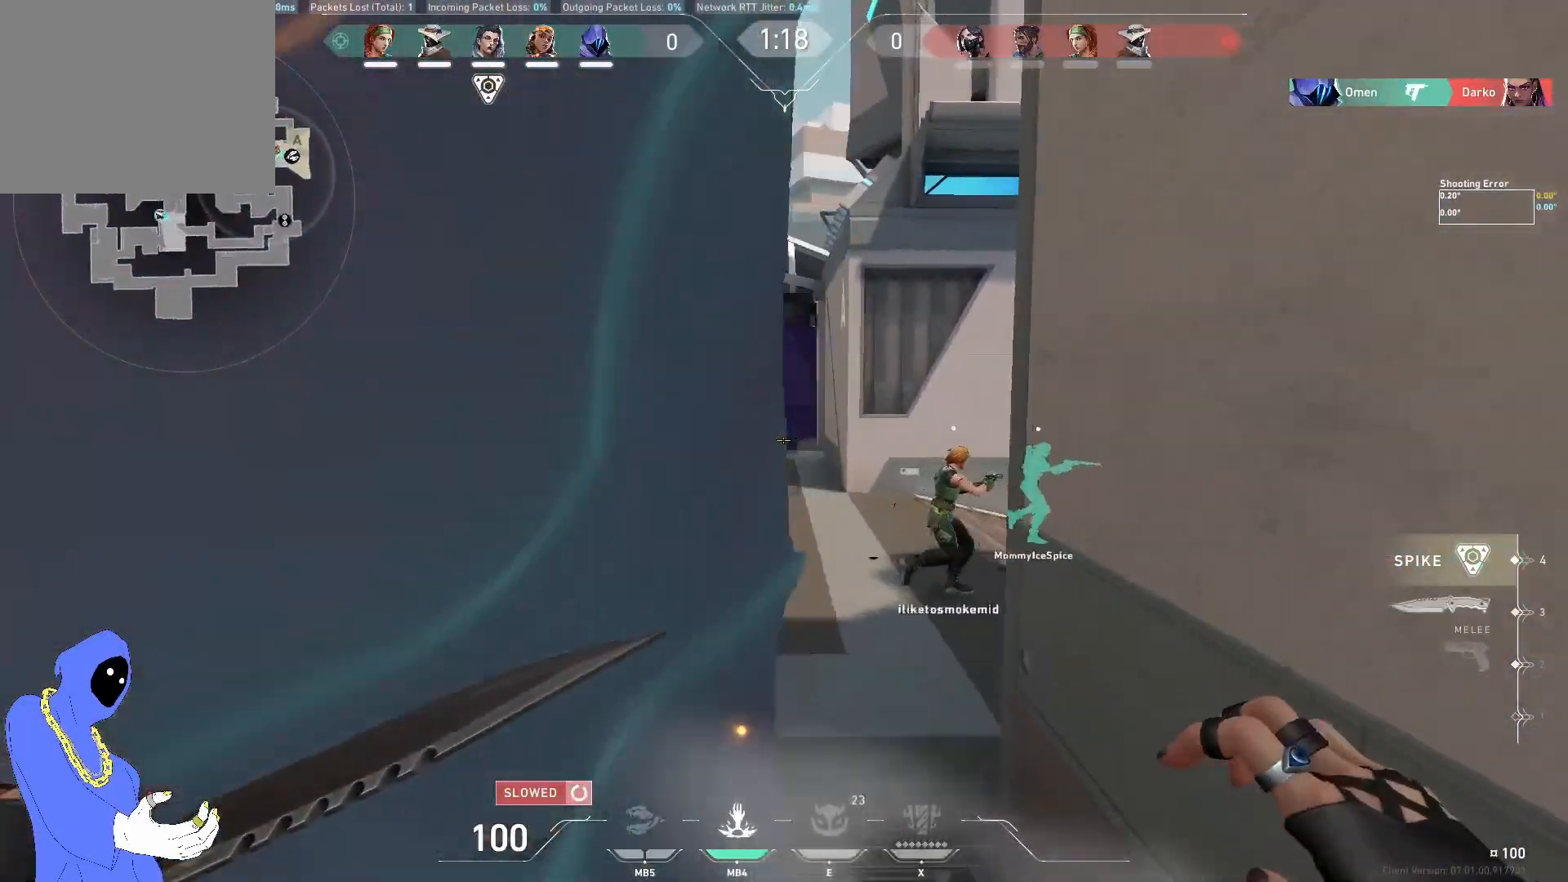
{"keys": ["d", "w"], "events": [[333, "d", "down"]]}
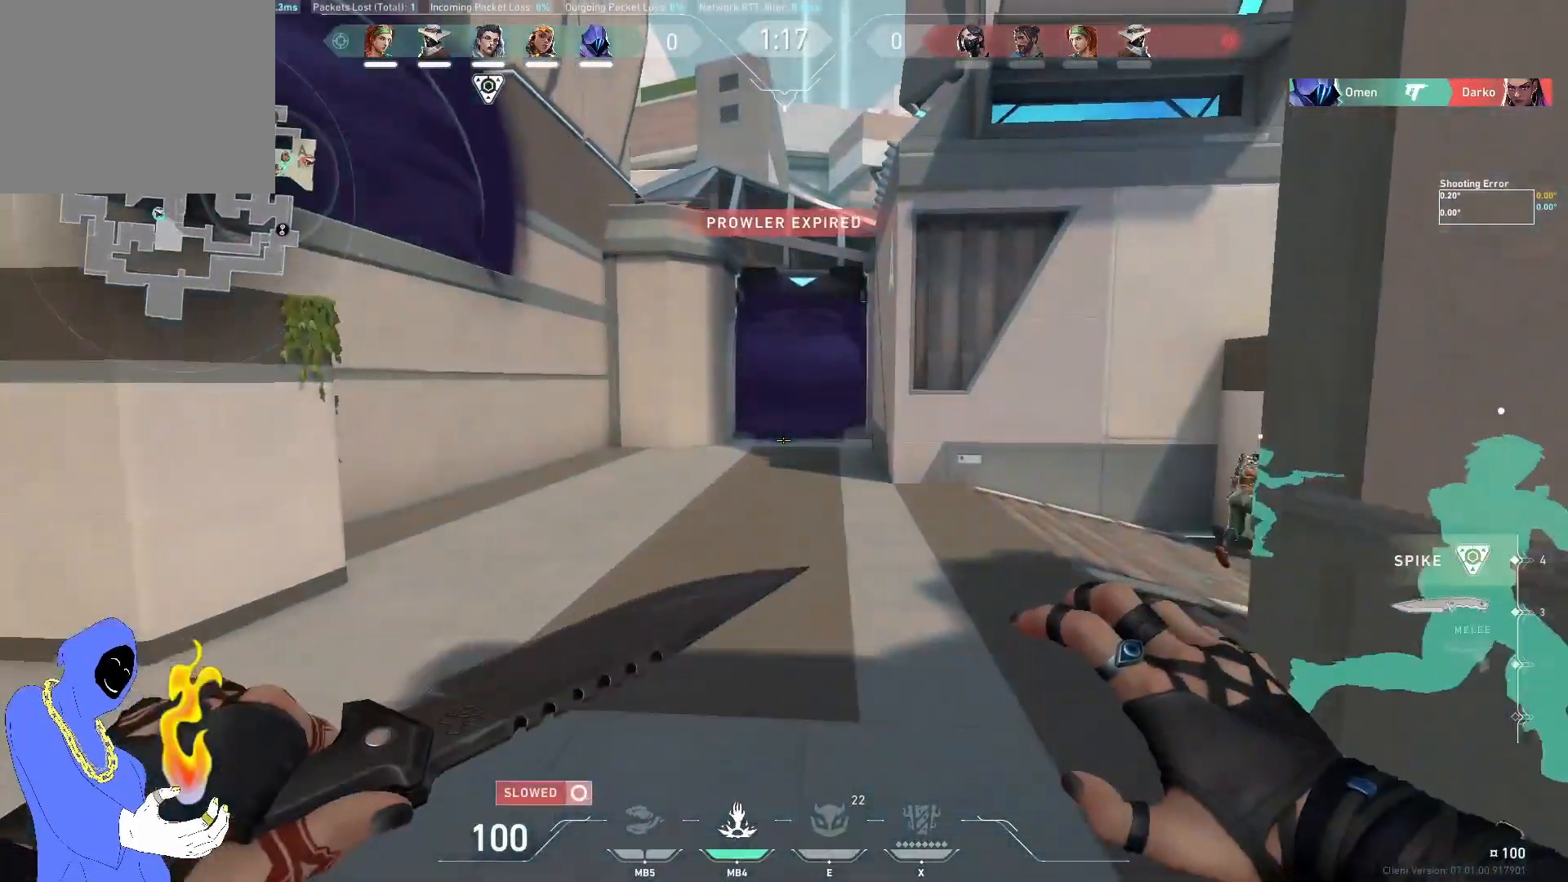
{"keys": ["w"], "events": [[33, "d", "up"]]}
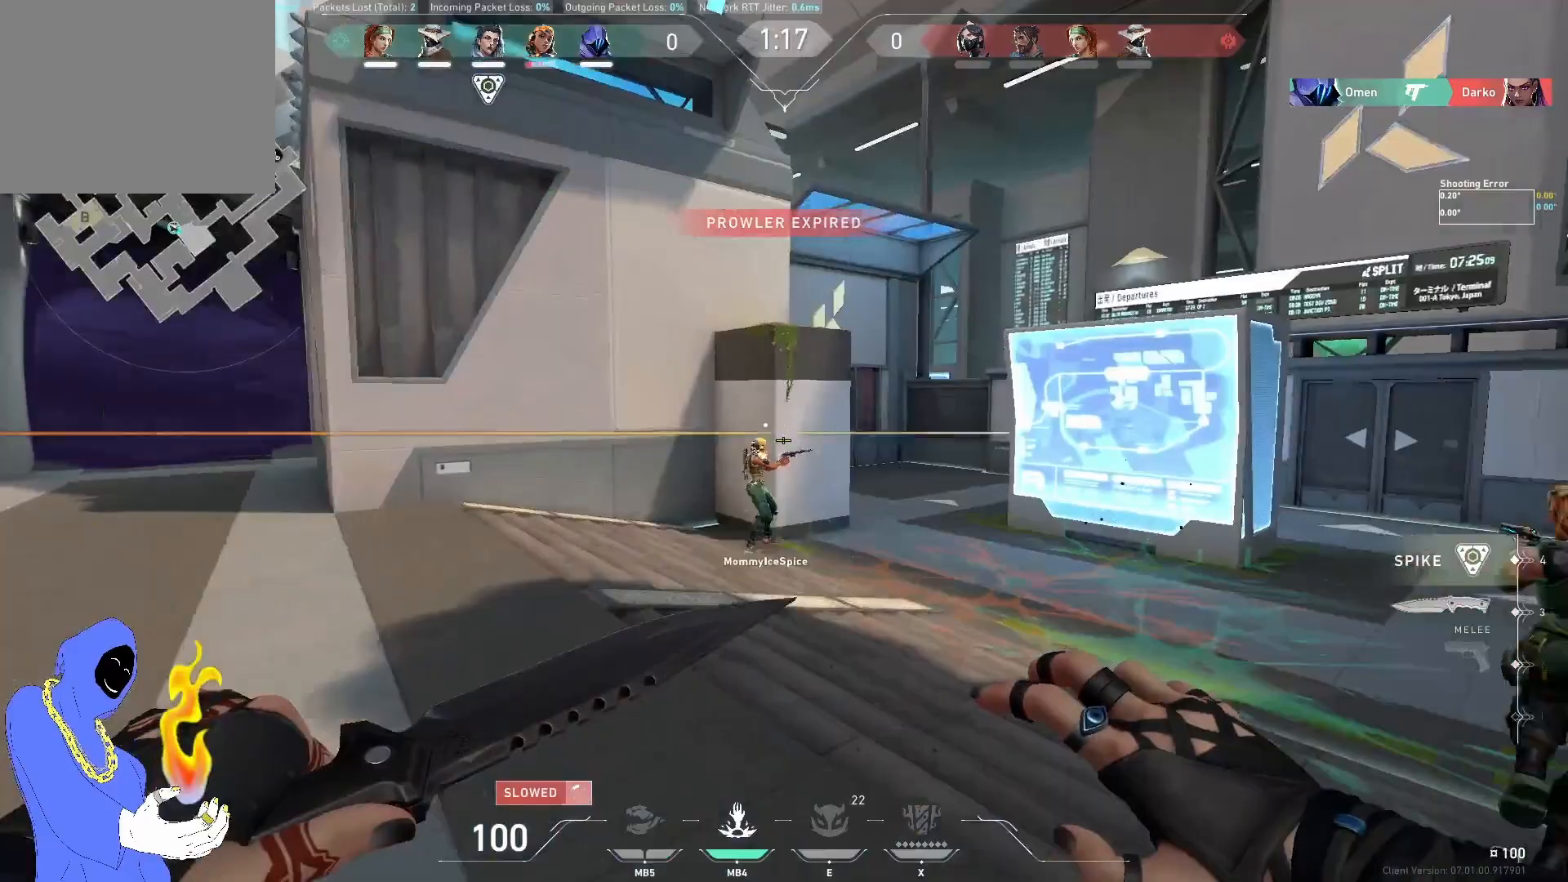
{"keys": ["w"], "events": [[100, "d", "down"], [350, "d", "up"]]}
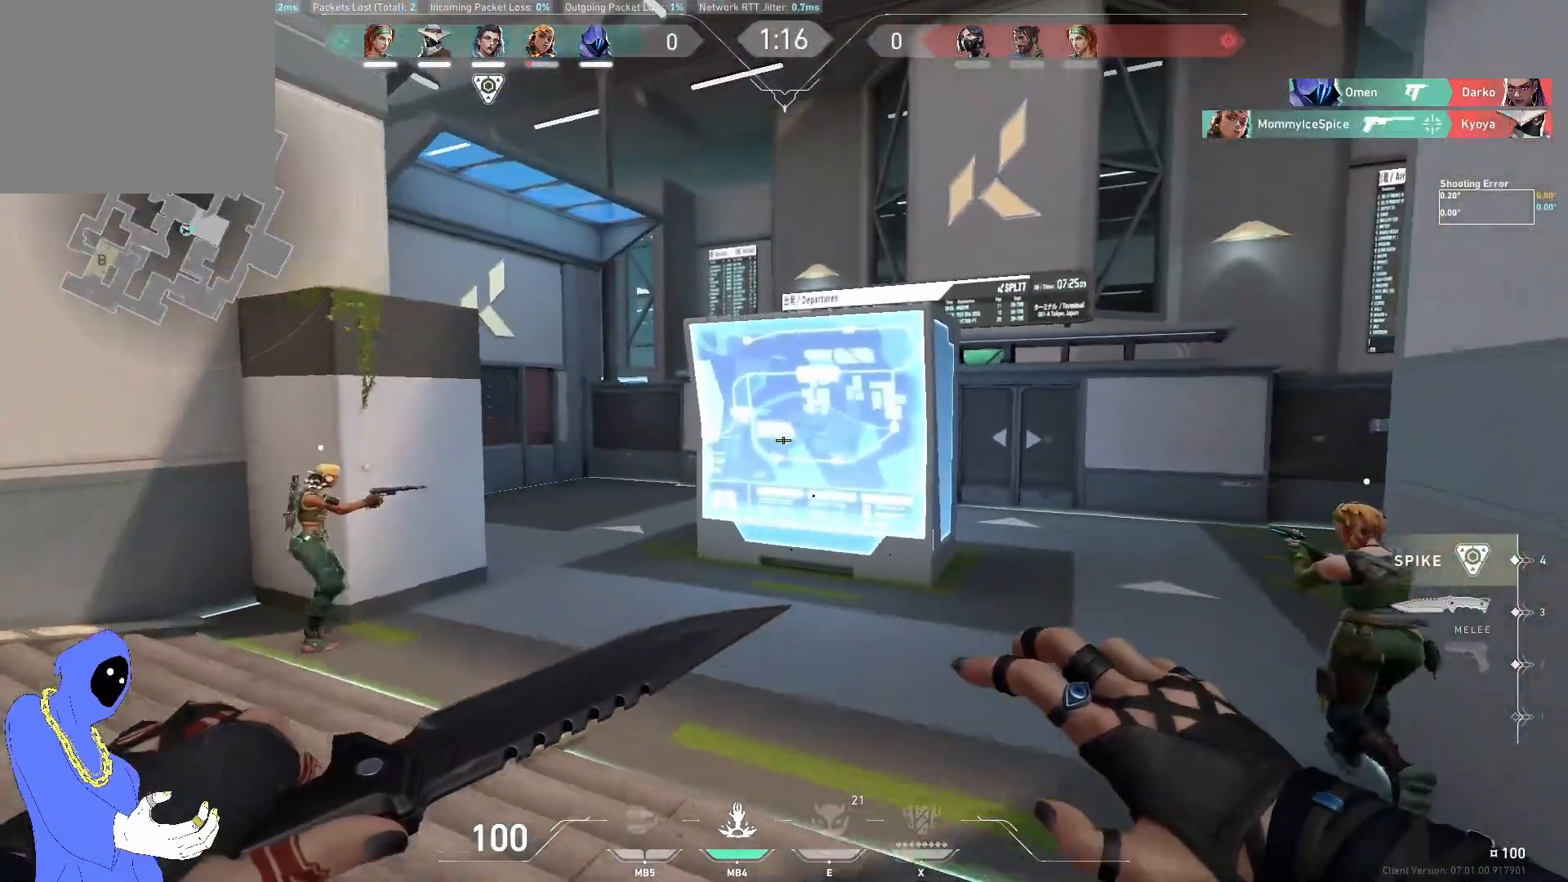
{"keys": ["w"], "events": []}
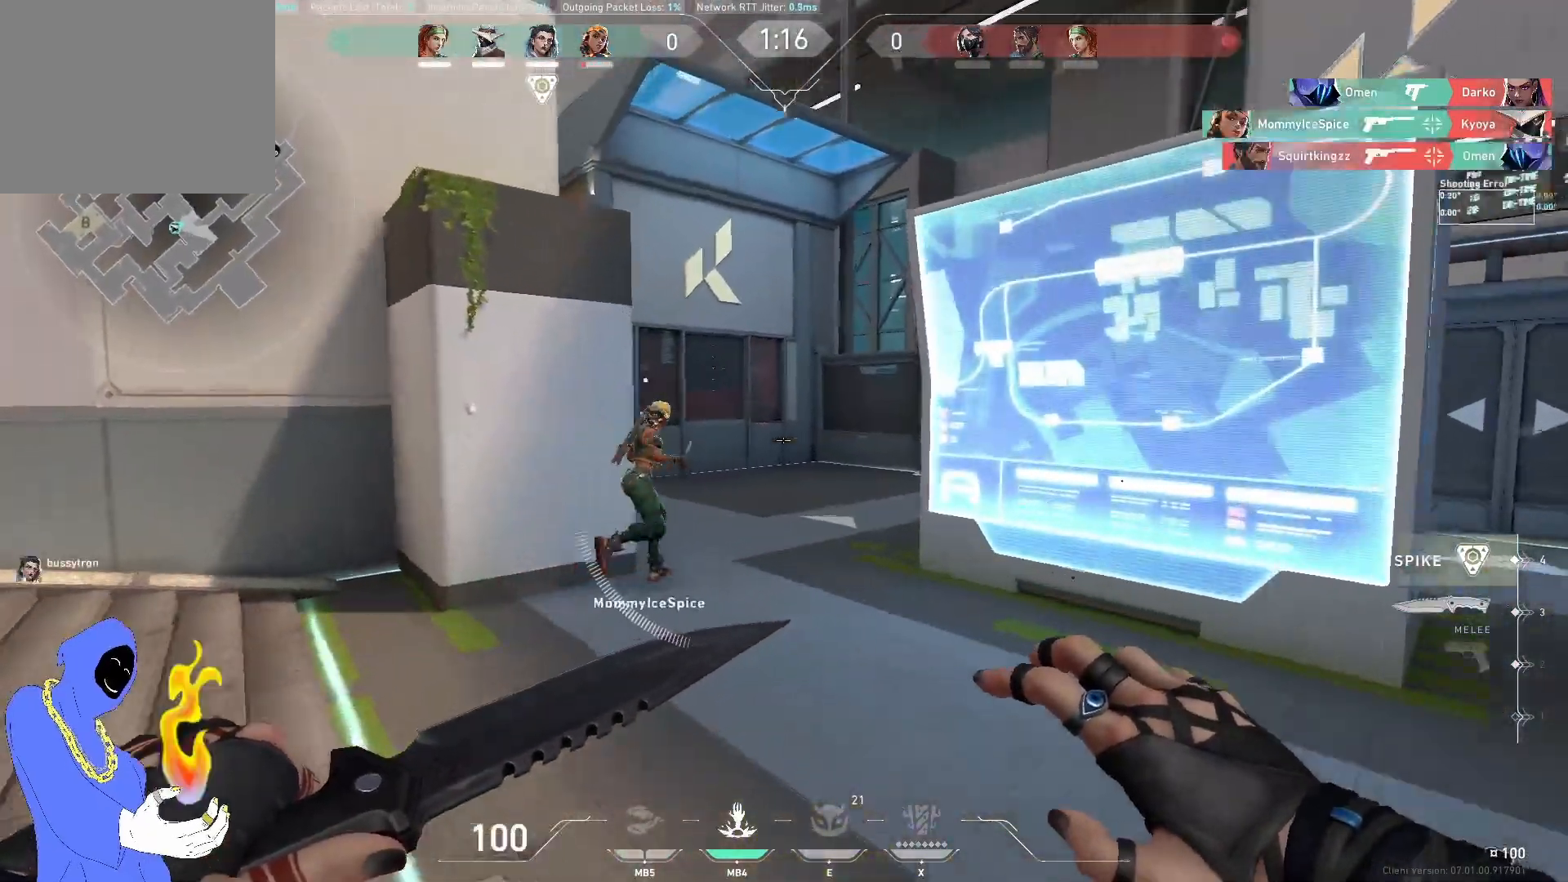
{"keys": ["w"], "events": []}
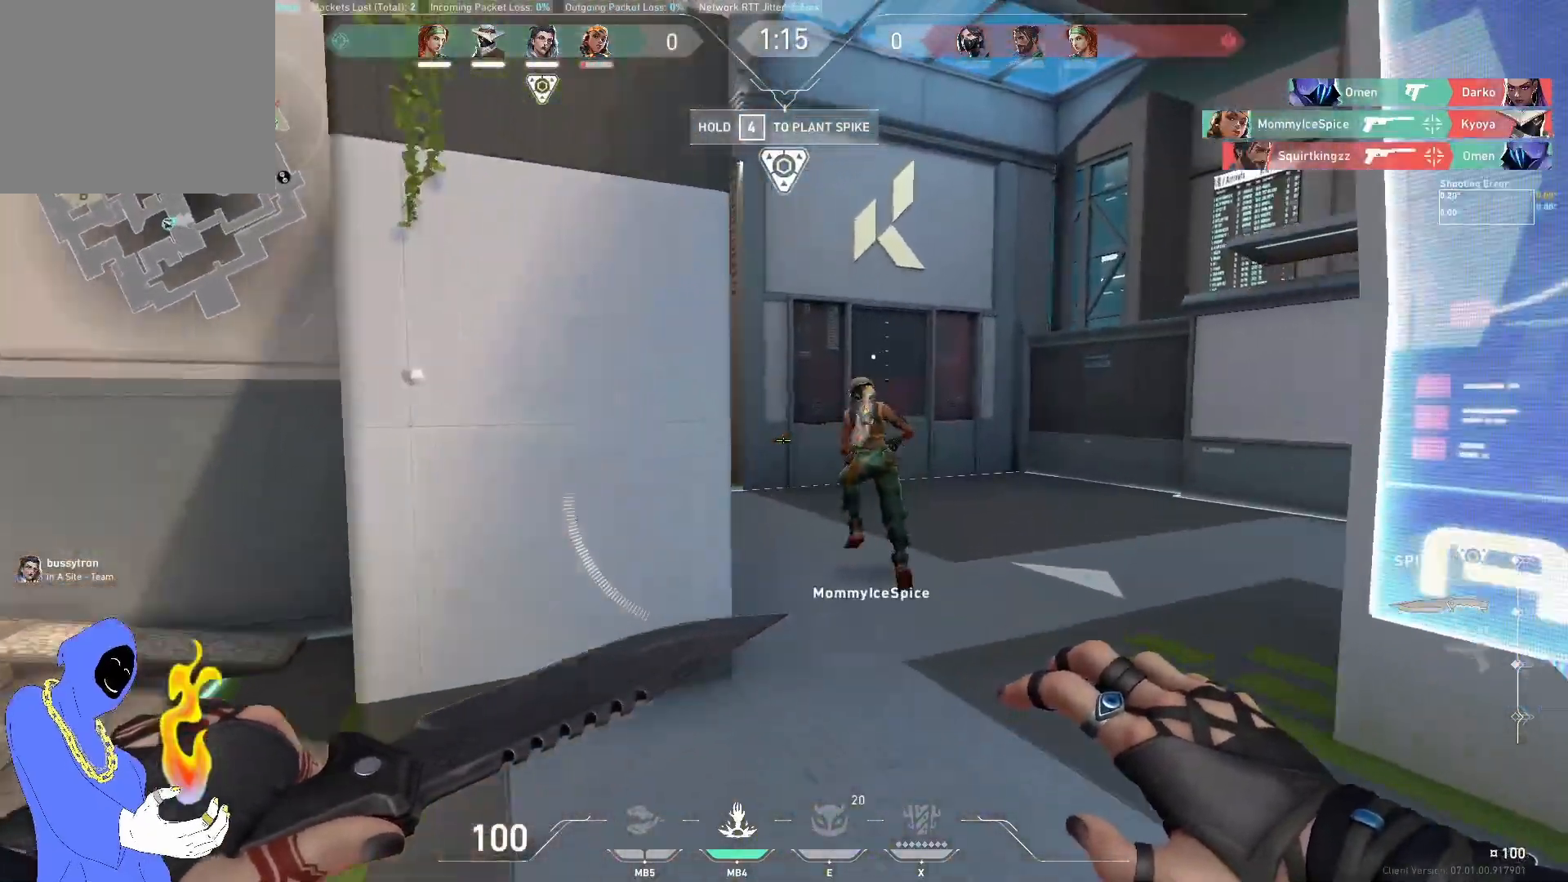
{"keys": ["d", "w"], "events": [[417, "d", "down"]]}
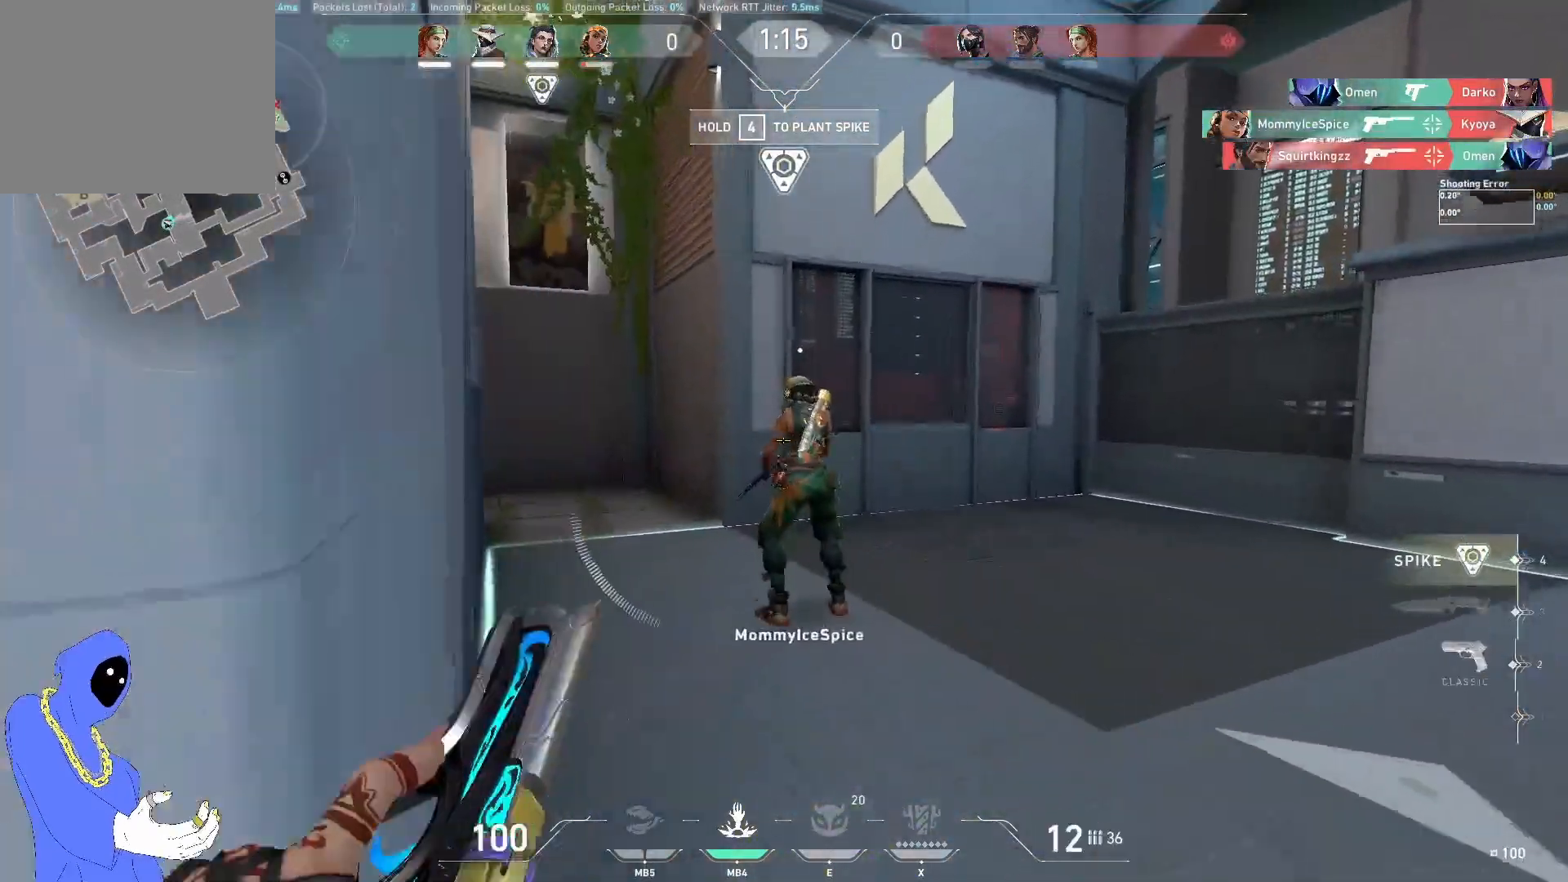
{"keys": ["w"], "events": [[33, "d", "up"]]}
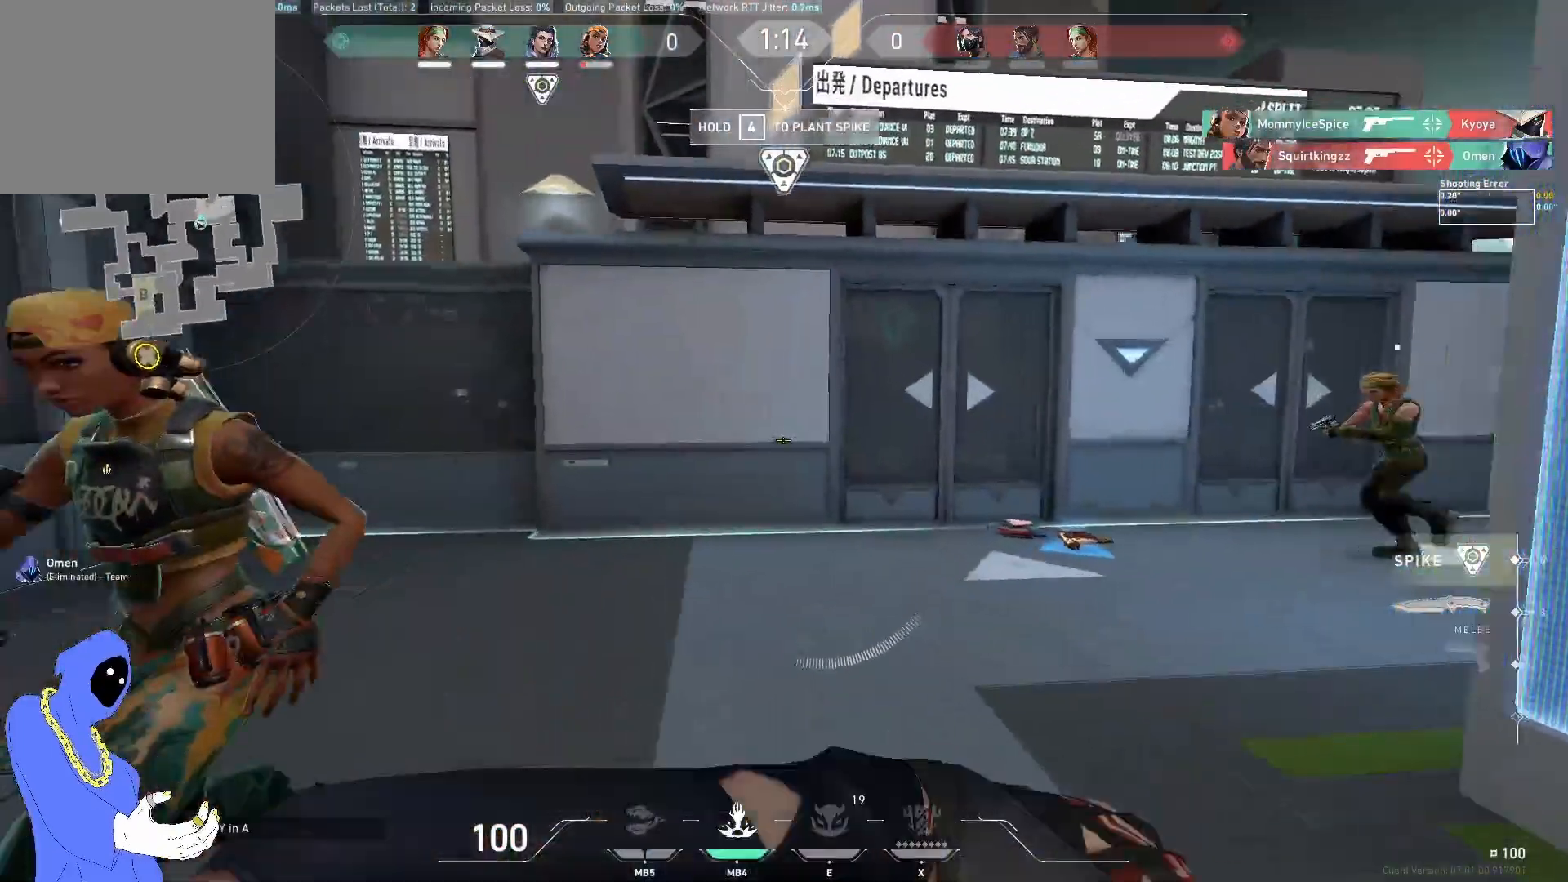
{"keys": ["w"], "events": [[217, "d", "down"], [333, "d", "up"]]}
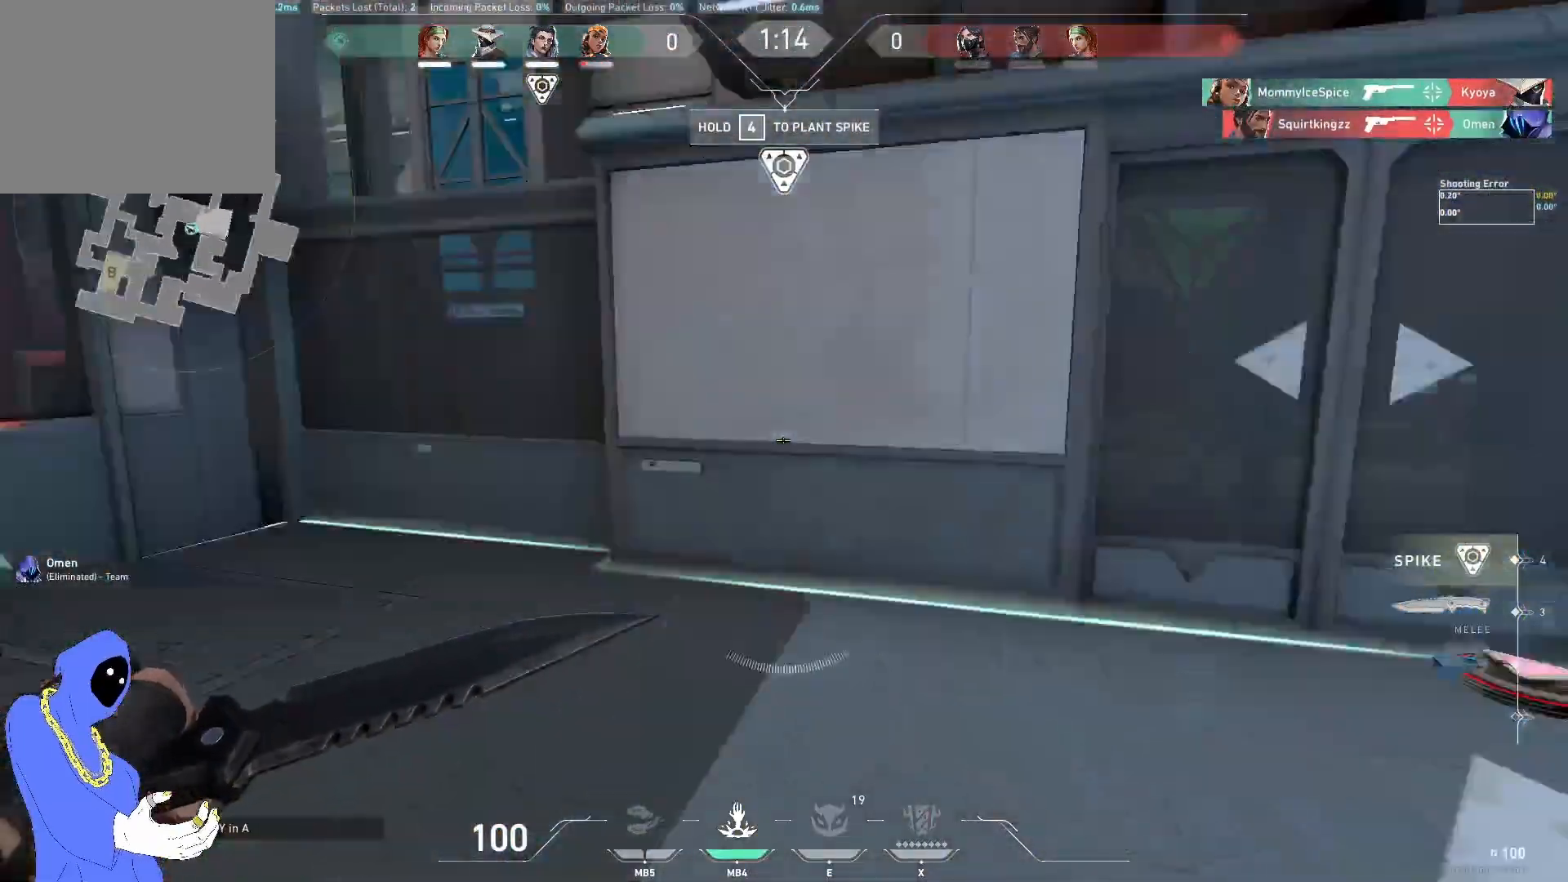
{"keys": ["w"], "events": [[333, "a", "down"], [417, "a", "up"]]}
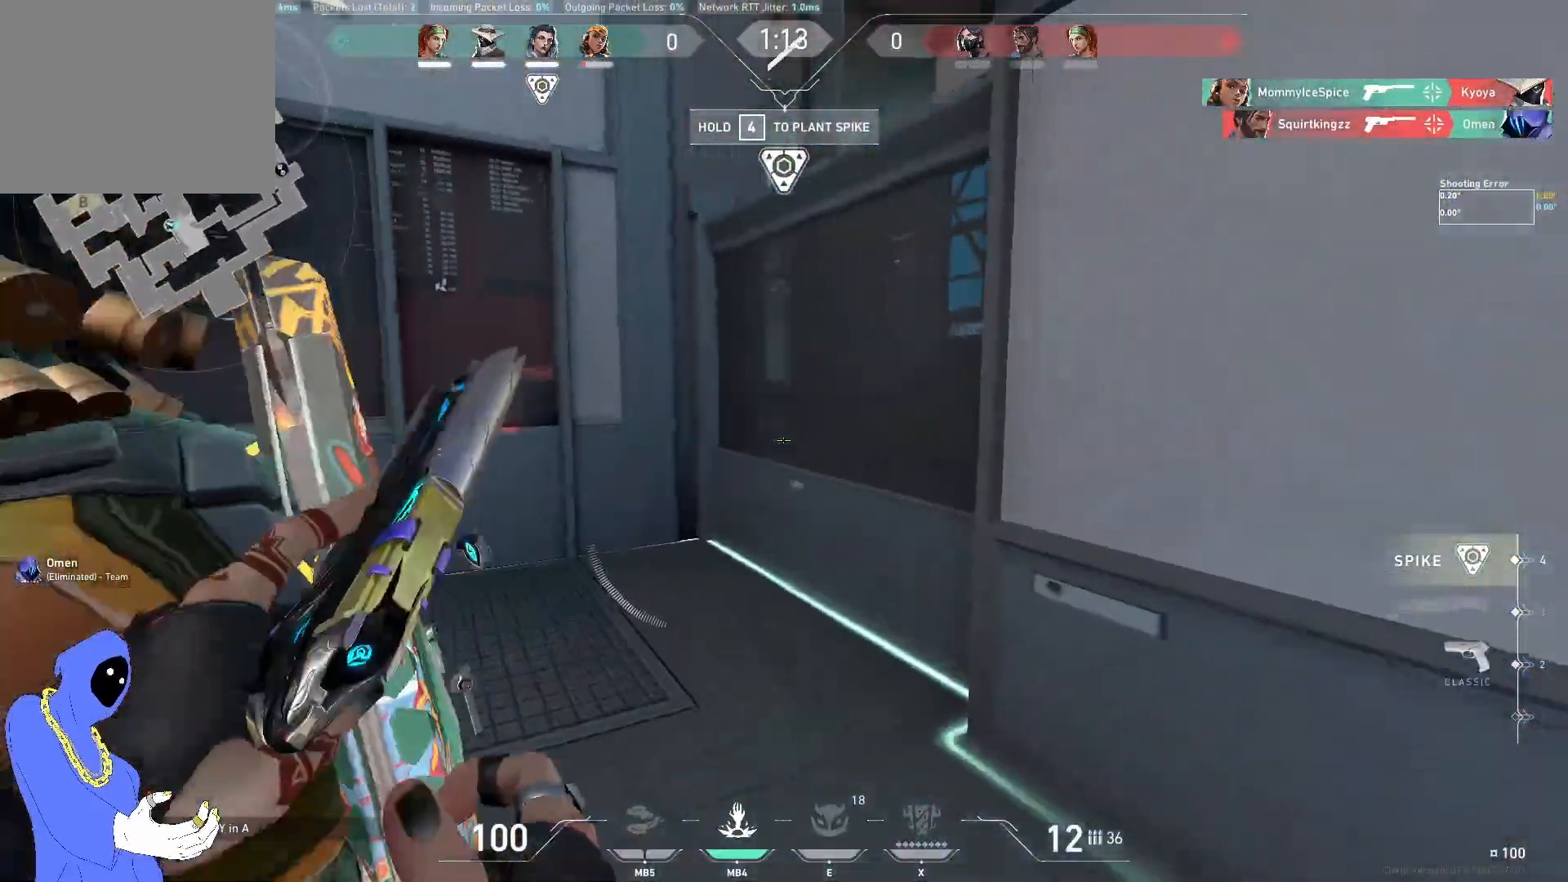
{"keys": ["w"], "events": []}
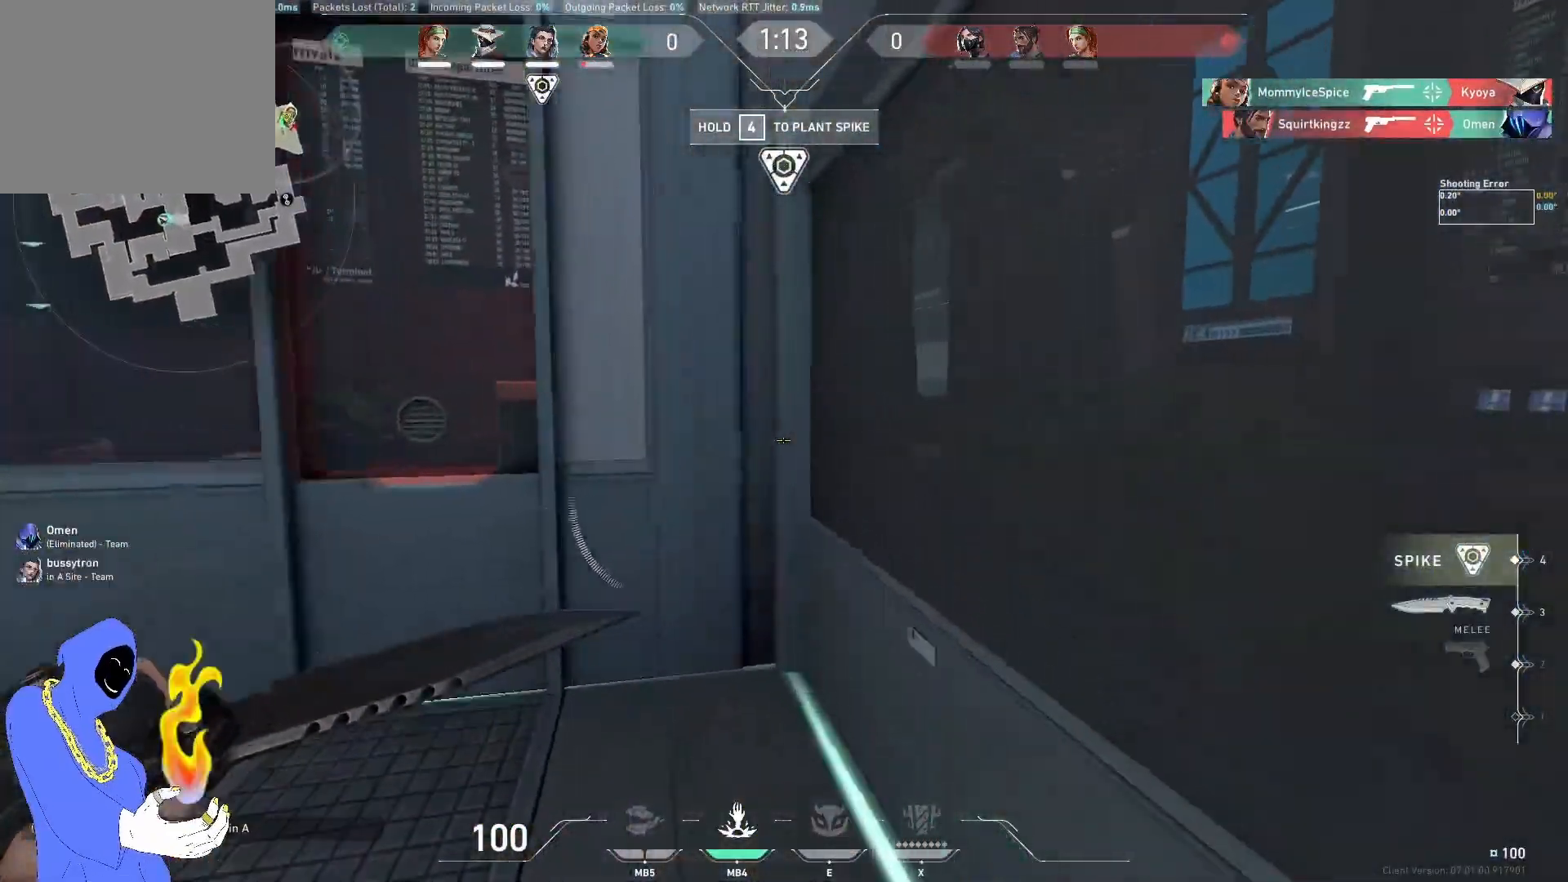
{"keys": ["w"], "events": []}
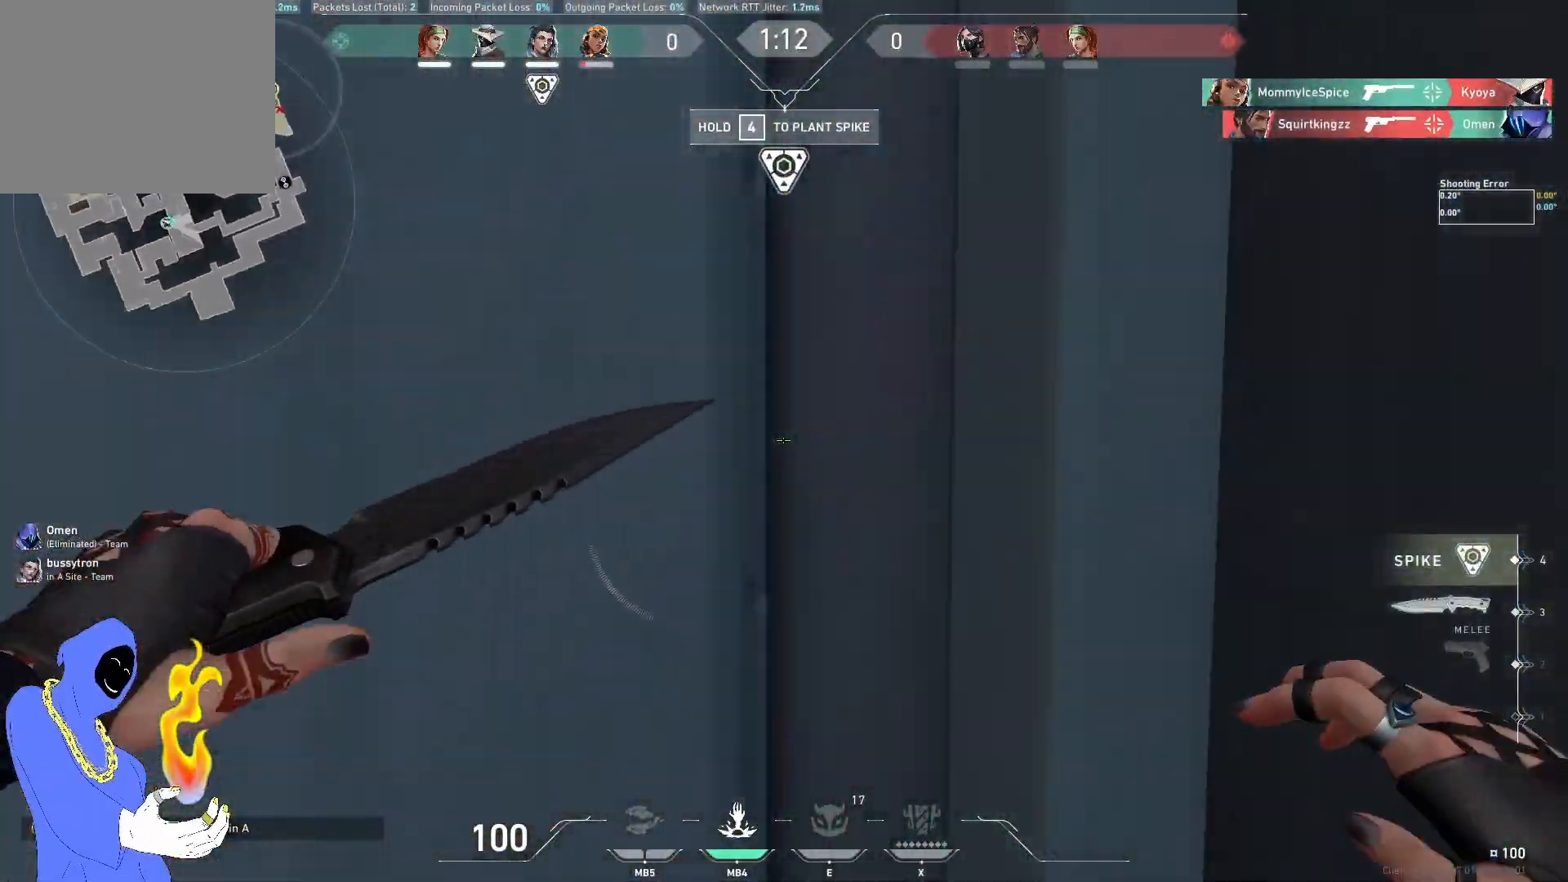
{"keys": [], "events": [[150, "w", "up"]]}
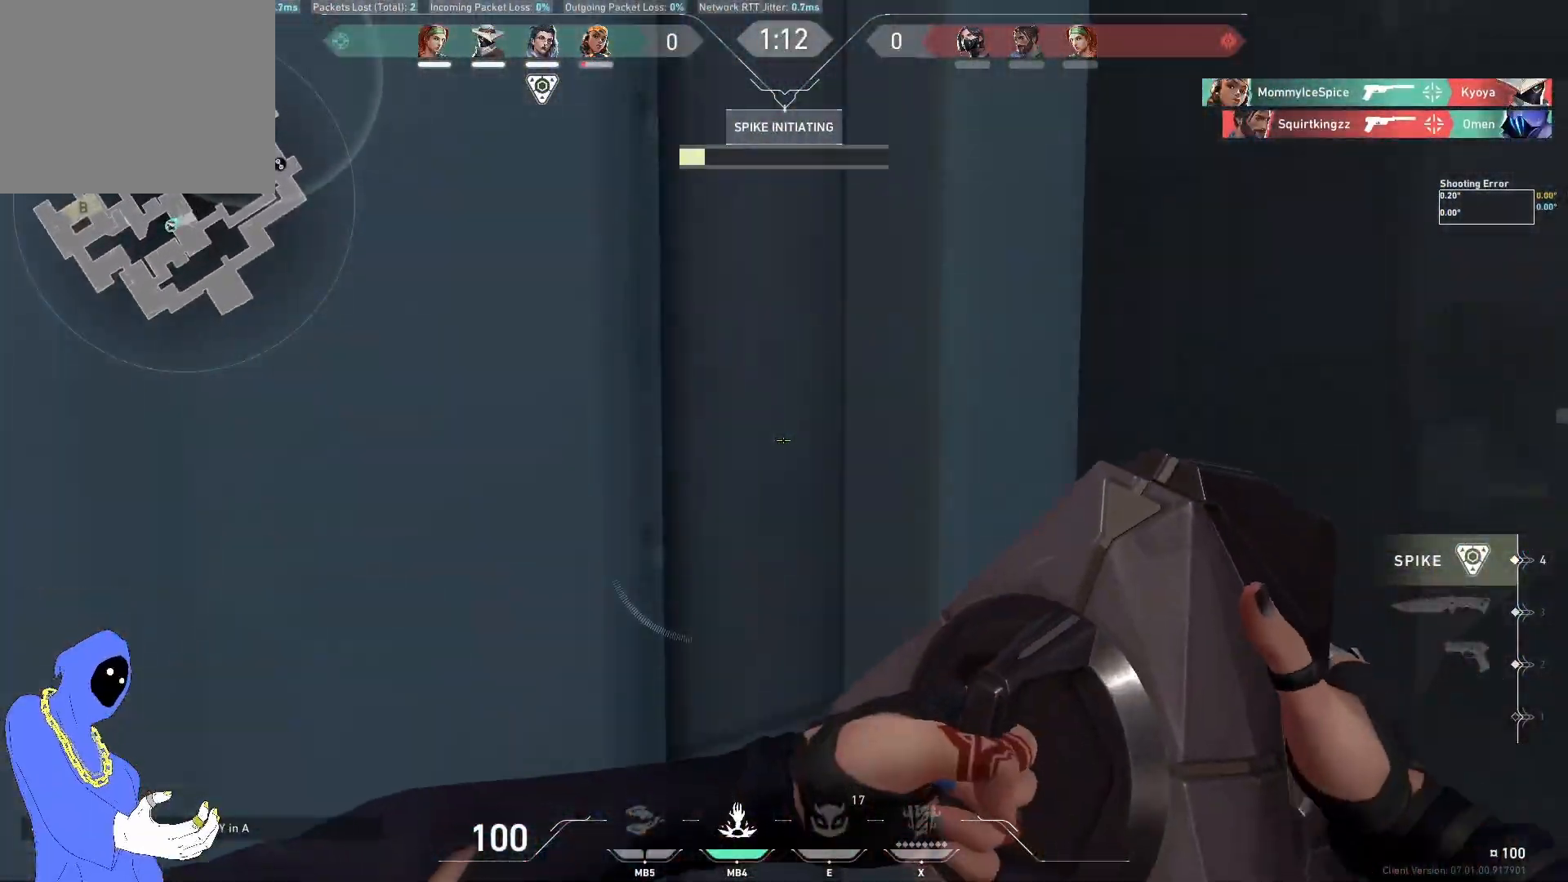
{"keys": [], "events": []}
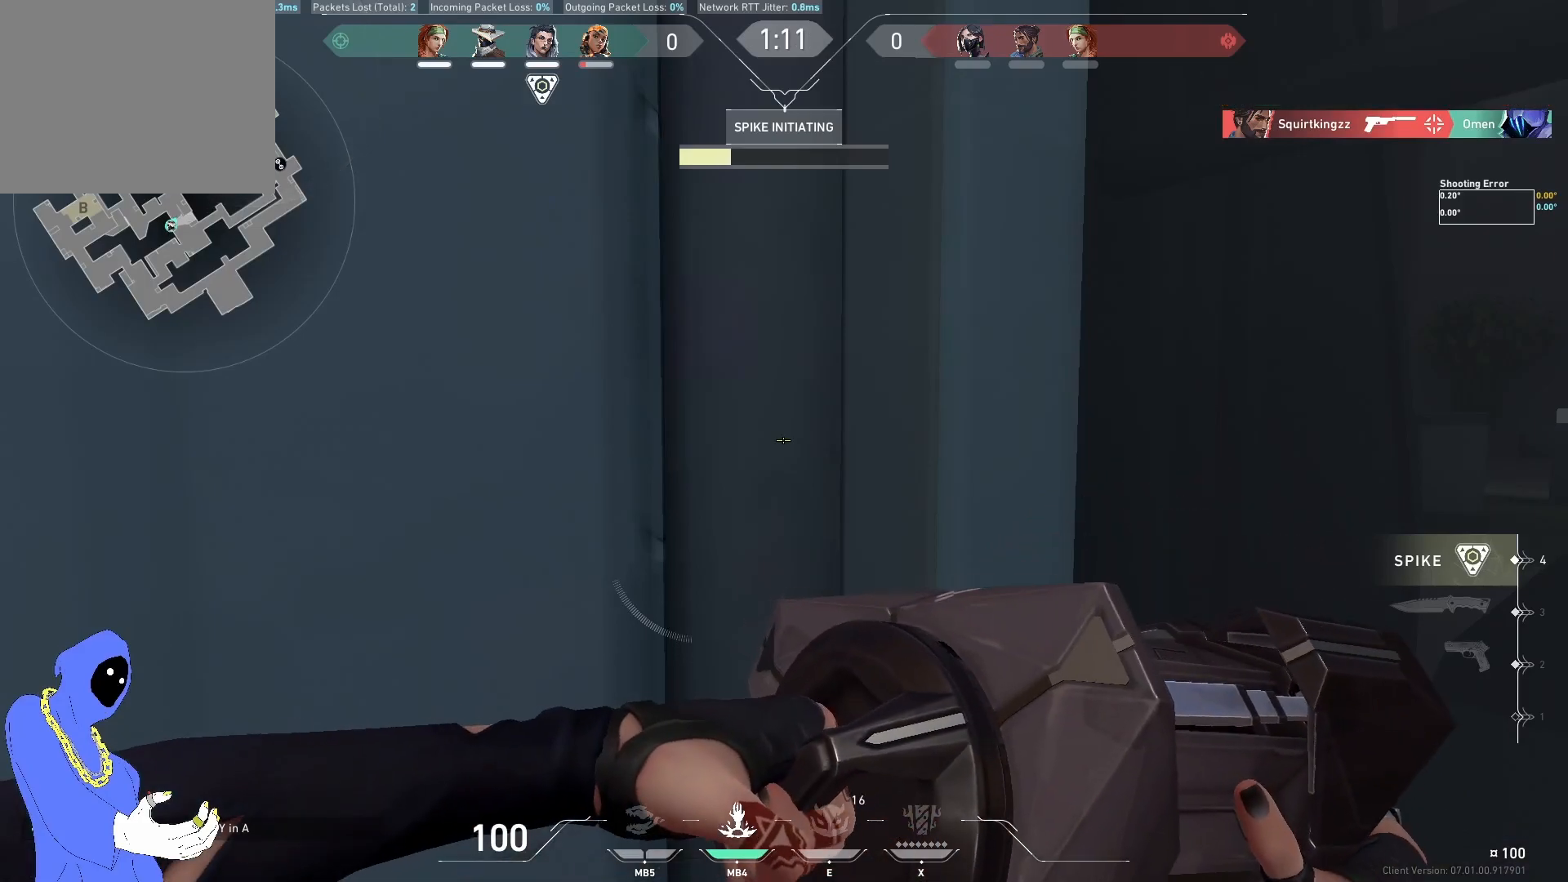
{"keys": [], "events": []}
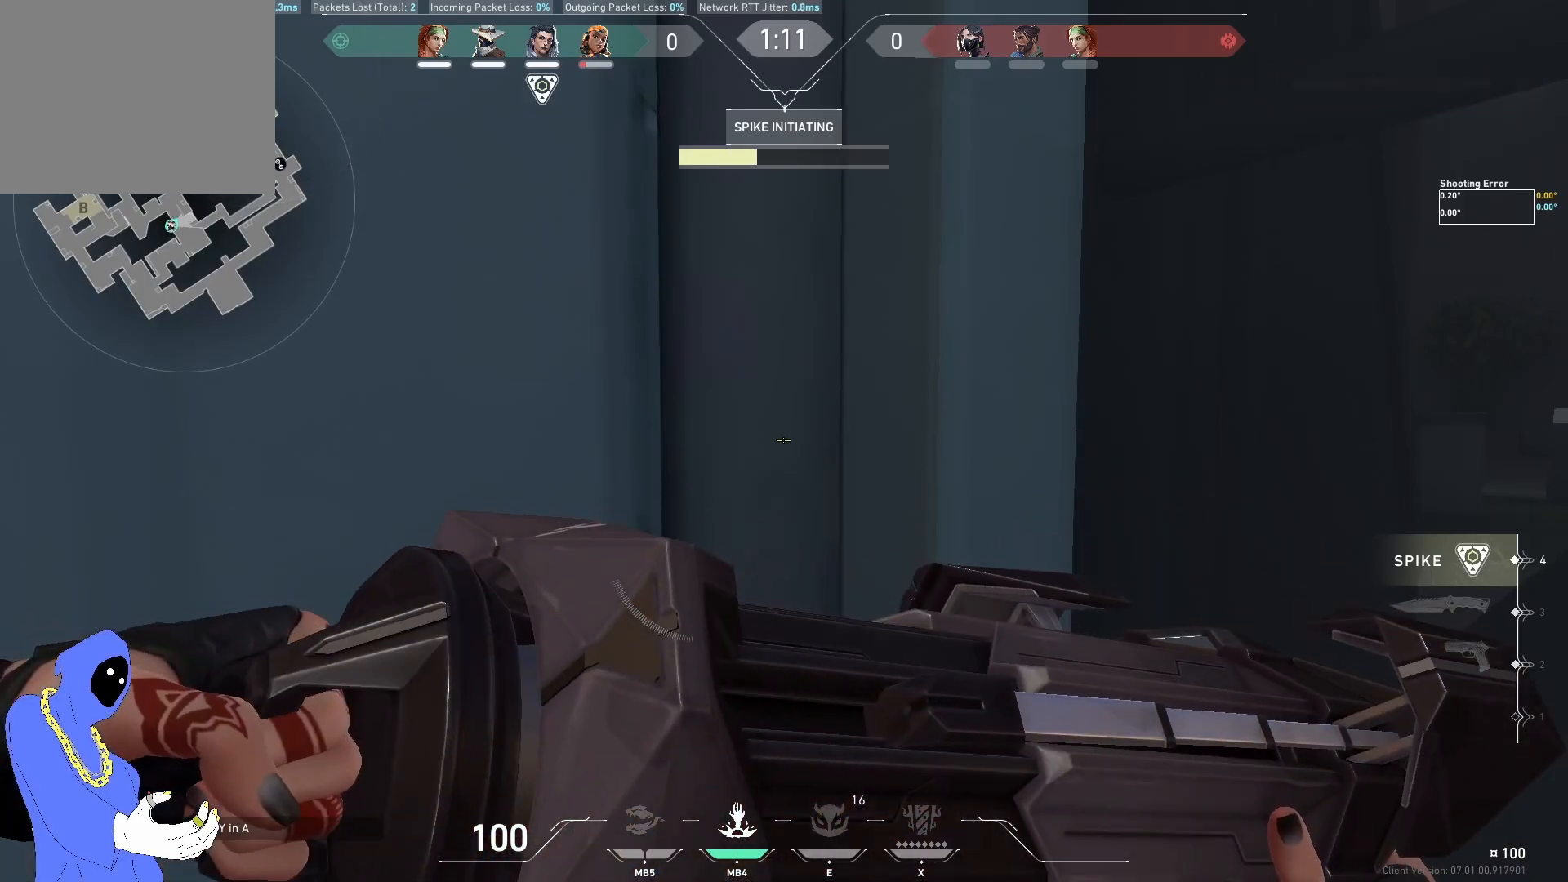
{"keys": [], "events": []}